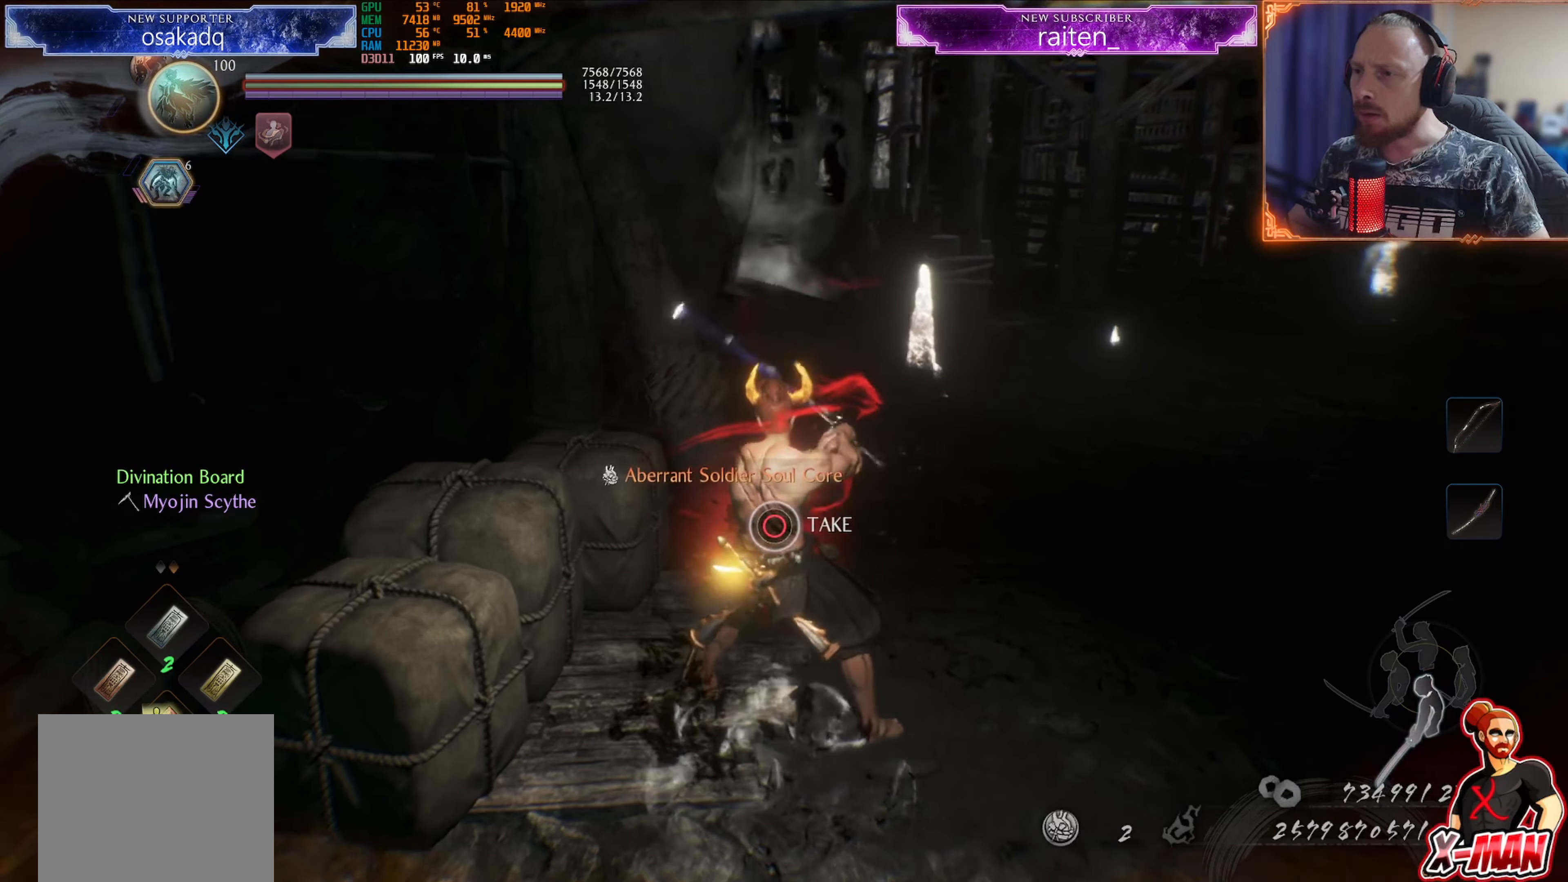
Gameplay with a controller (PlayStation layout); each line is a JSON object with the inputs held at the frame after it. "events" lists button and stick changes between this image and that frame as [ms after this image, input, new state], when the widget could be followed in between. Not read: L2 L3 R2 R3.
{"buttons": [], "left_stick": "center", "right_stick": "center", "events": [[50, "L1", "down"], [50, "right_stick", "center"], [150, "L1", "up"], [251, "right_stick", "right"], [417, "right_stick", "center"]]}
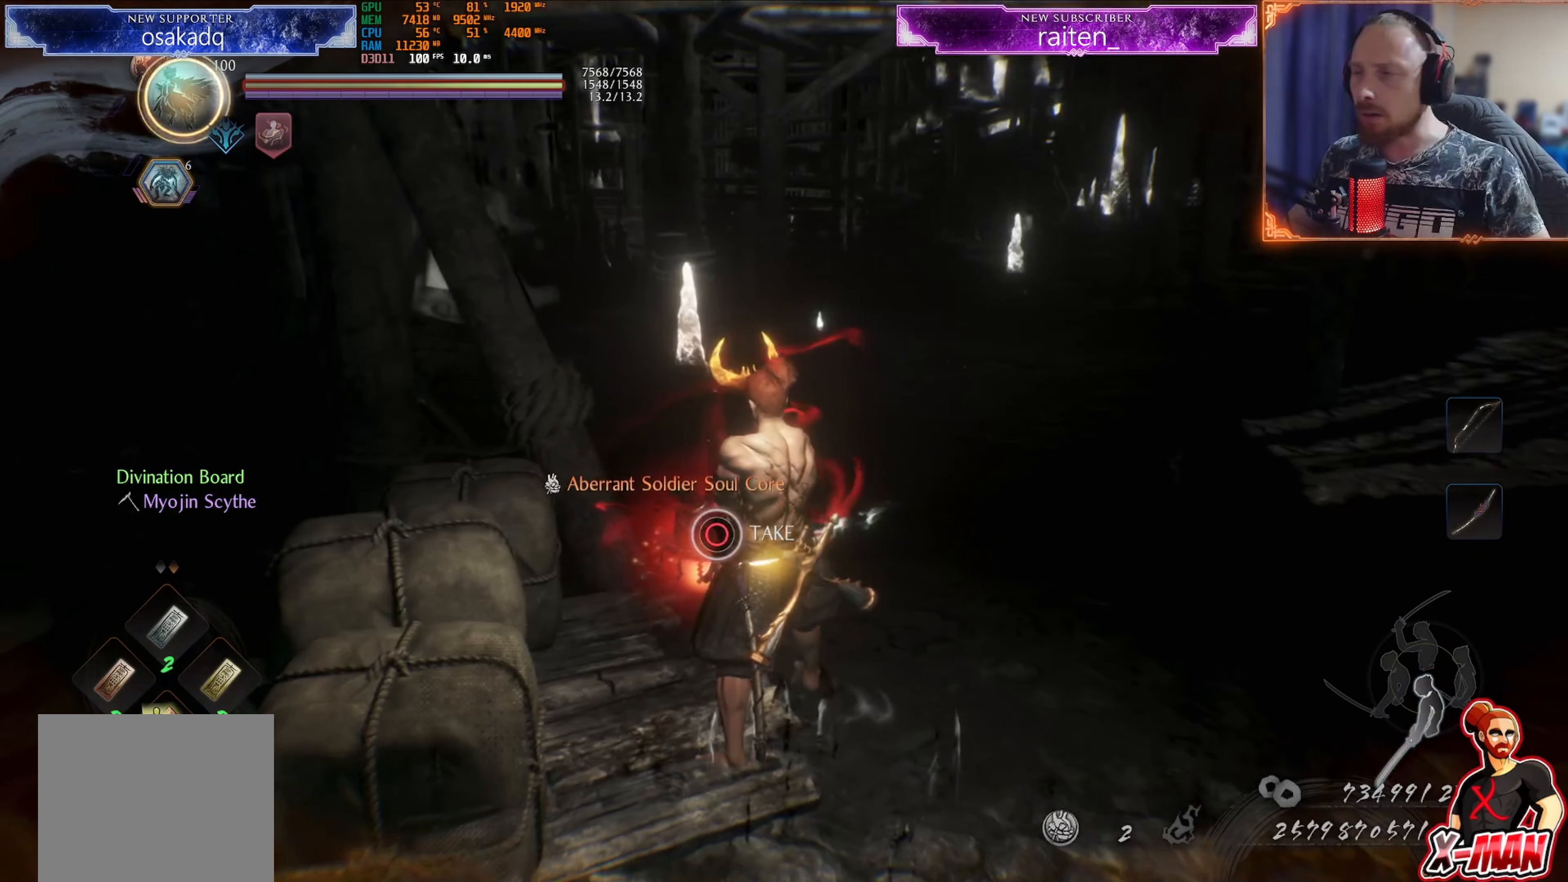
{"buttons": [], "left_stick": "center", "right_stick": "center", "events": [[100, "right_stick", "up-right"], [167, "L1", "down"], [267, "L1", "up"], [283, "right_stick", "center"]]}
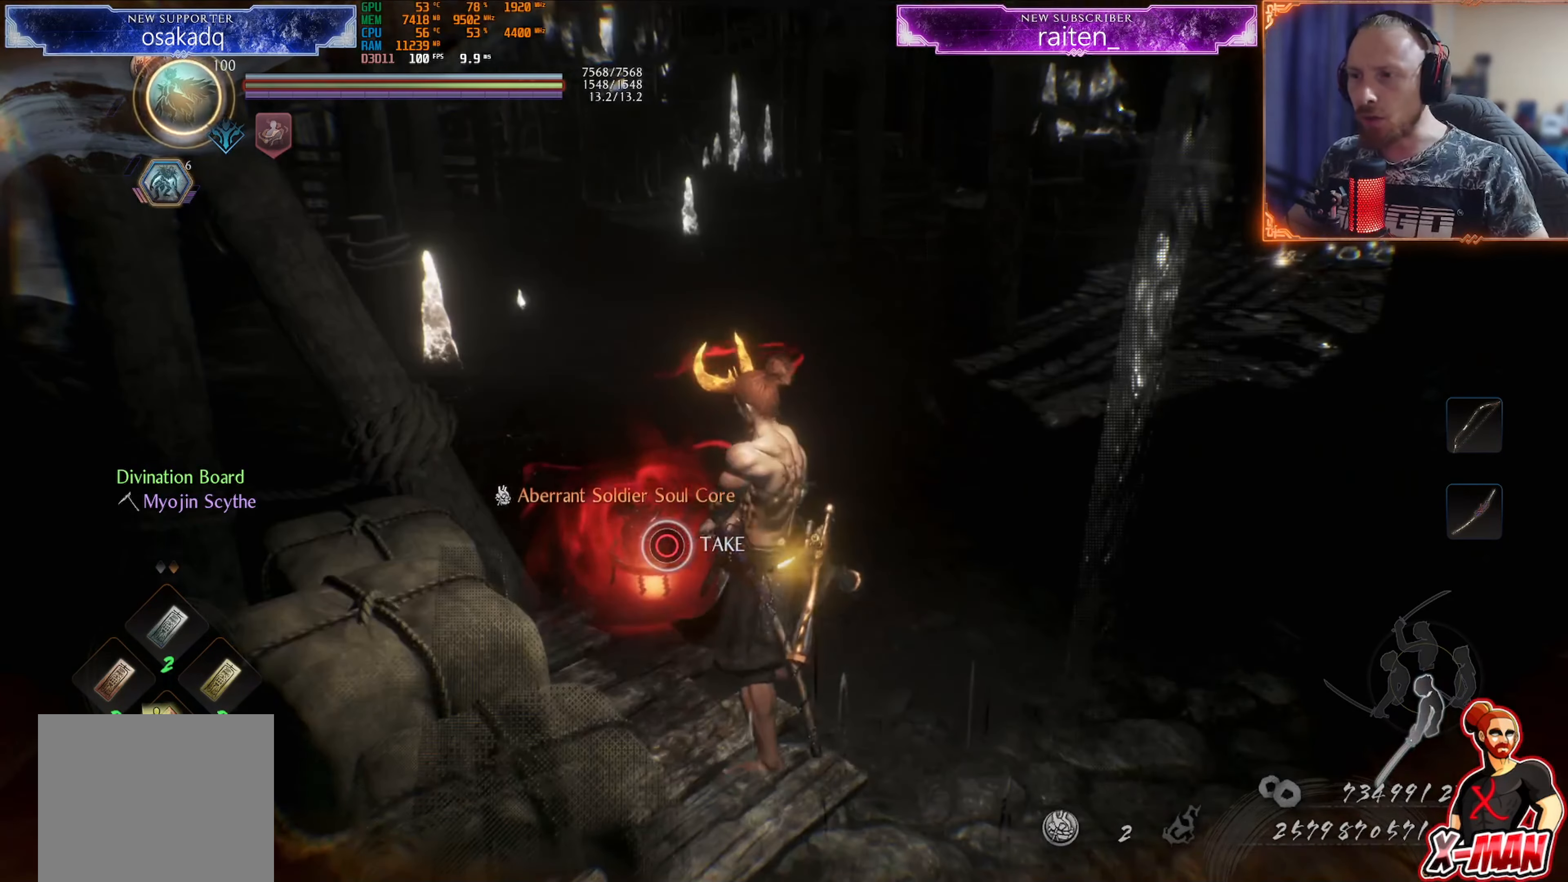
{"buttons": [], "left_stick": "up", "right_stick": "center", "events": [[234, "right_stick", "down-right"], [317, "left_stick", "up"], [401, "right_stick", "center"]]}
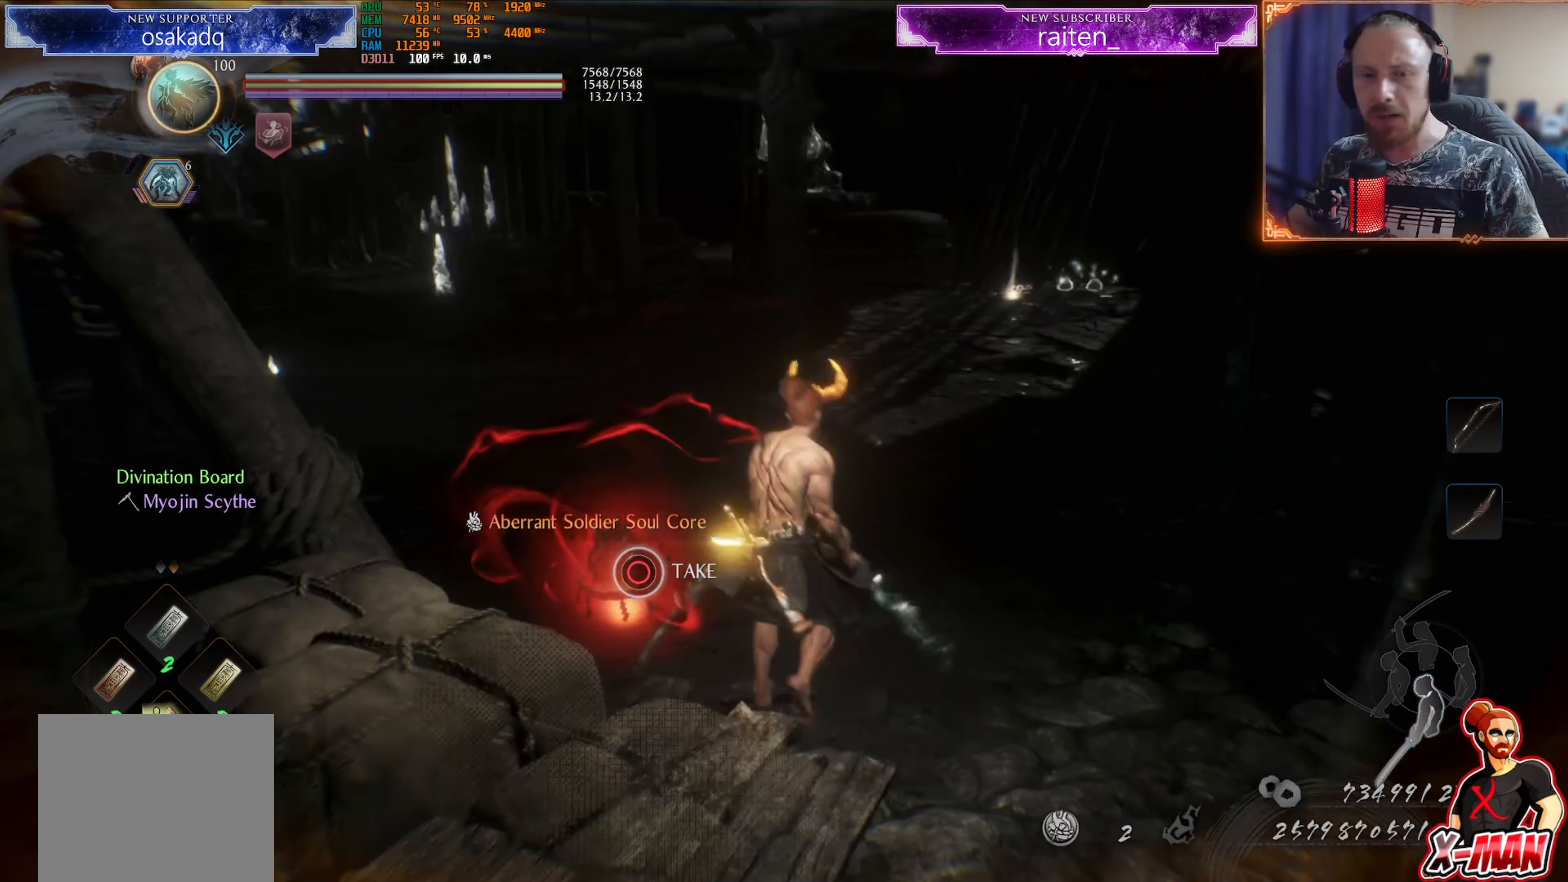
{"buttons": [], "left_stick": "up", "right_stick": "down", "events": [[133, "CROSS", "down"], [250, "CROSS", "up"], [450, "right_stick", "down"]]}
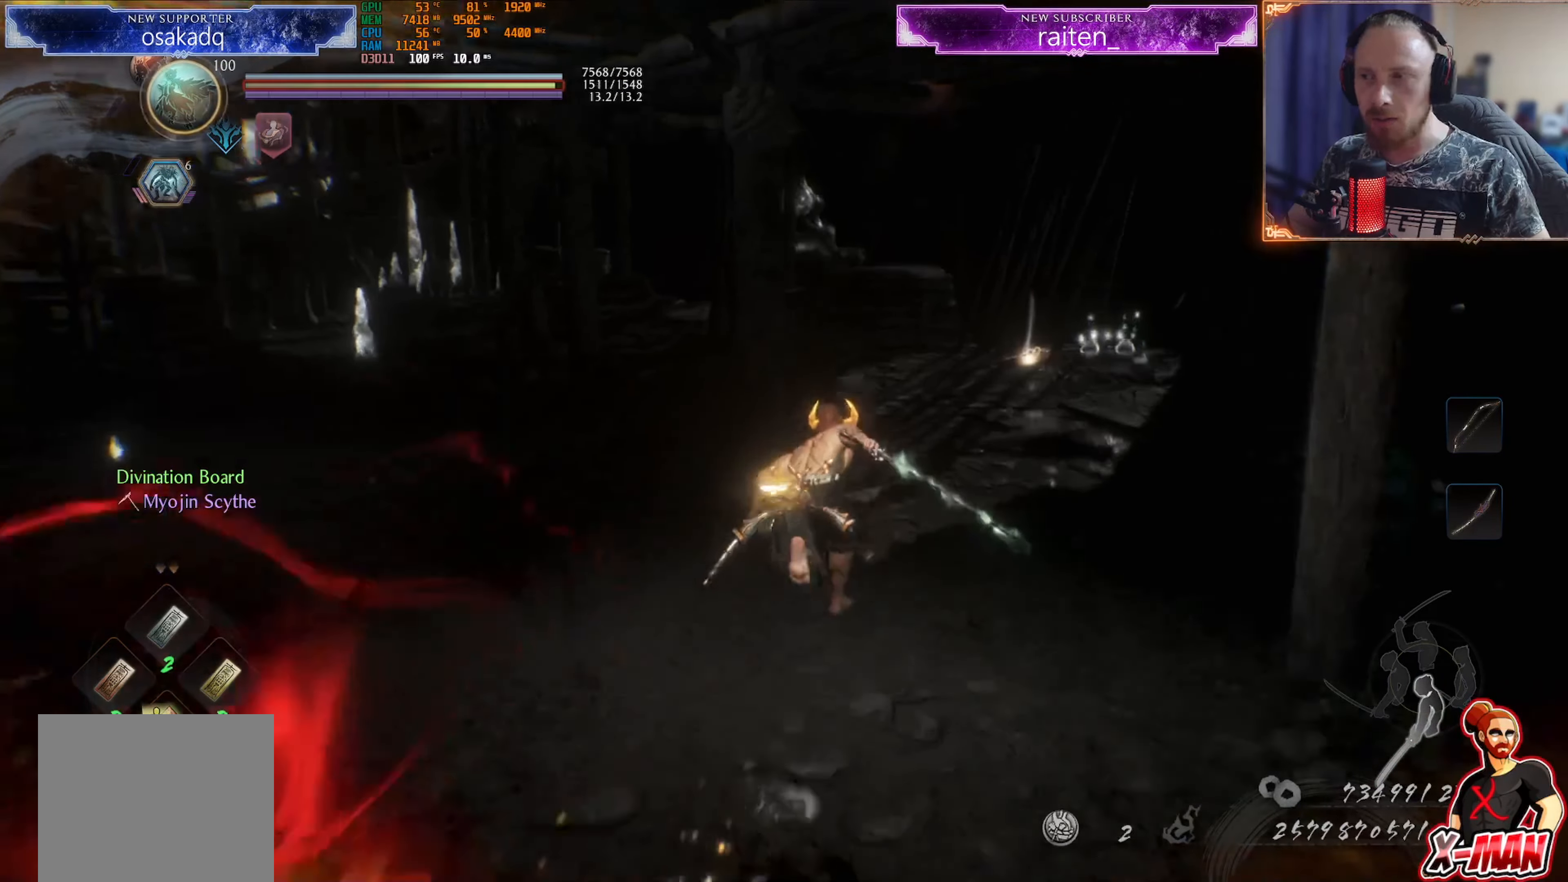
{"buttons": [], "left_stick": "up-right", "right_stick": "center", "events": [[116, "right_stick", "center"], [383, "left_stick", "up-right"]]}
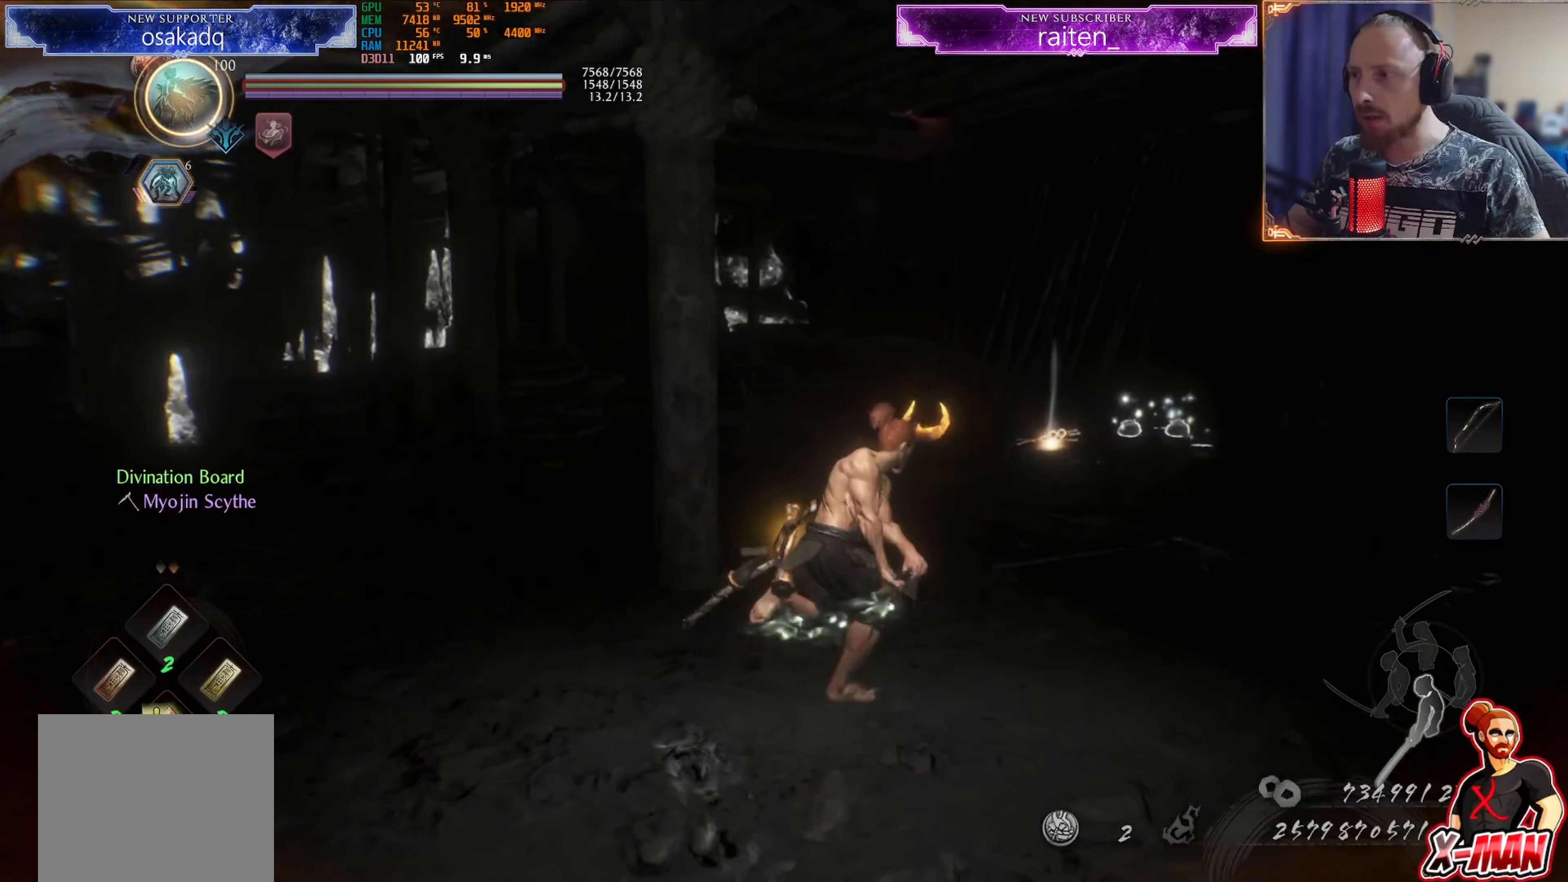
{"buttons": [], "left_stick": "up", "right_stick": "center", "events": [[67, "CROSS", "down"], [150, "CROSS", "up"], [400, "left_stick", "up"]]}
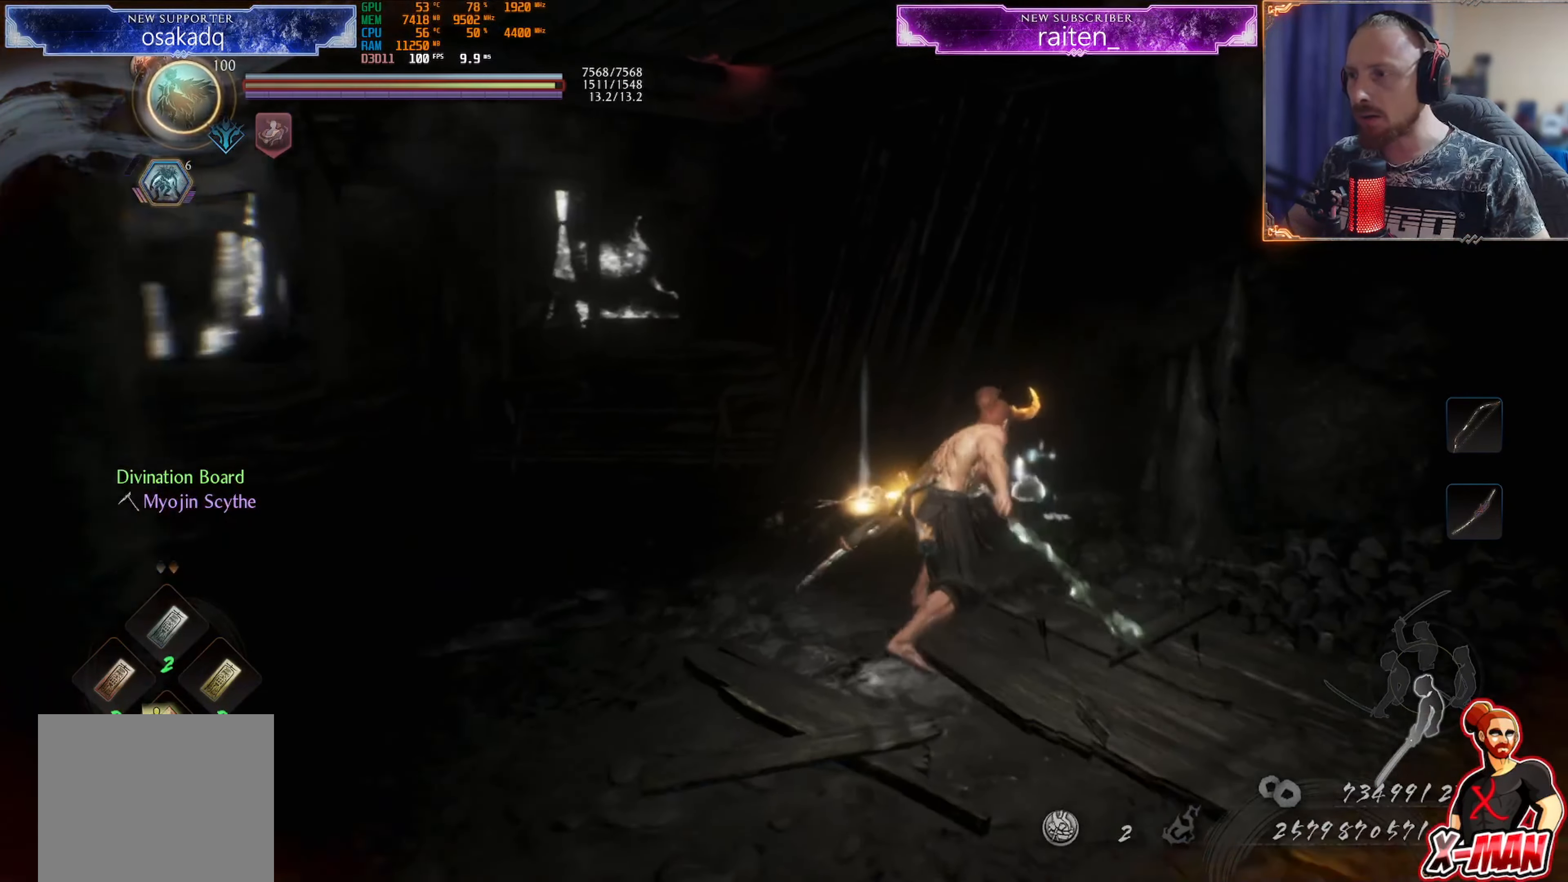
{"buttons": [], "left_stick": "center", "right_stick": "center", "events": [[16, "right_stick", "up-left"], [166, "right_stick", "center"], [283, "CIRCLE", "down"], [350, "CIRCLE", "up"], [433, "CIRCLE", "down"], [467, "left_stick", "center"], [500, "CIRCLE", "up"]]}
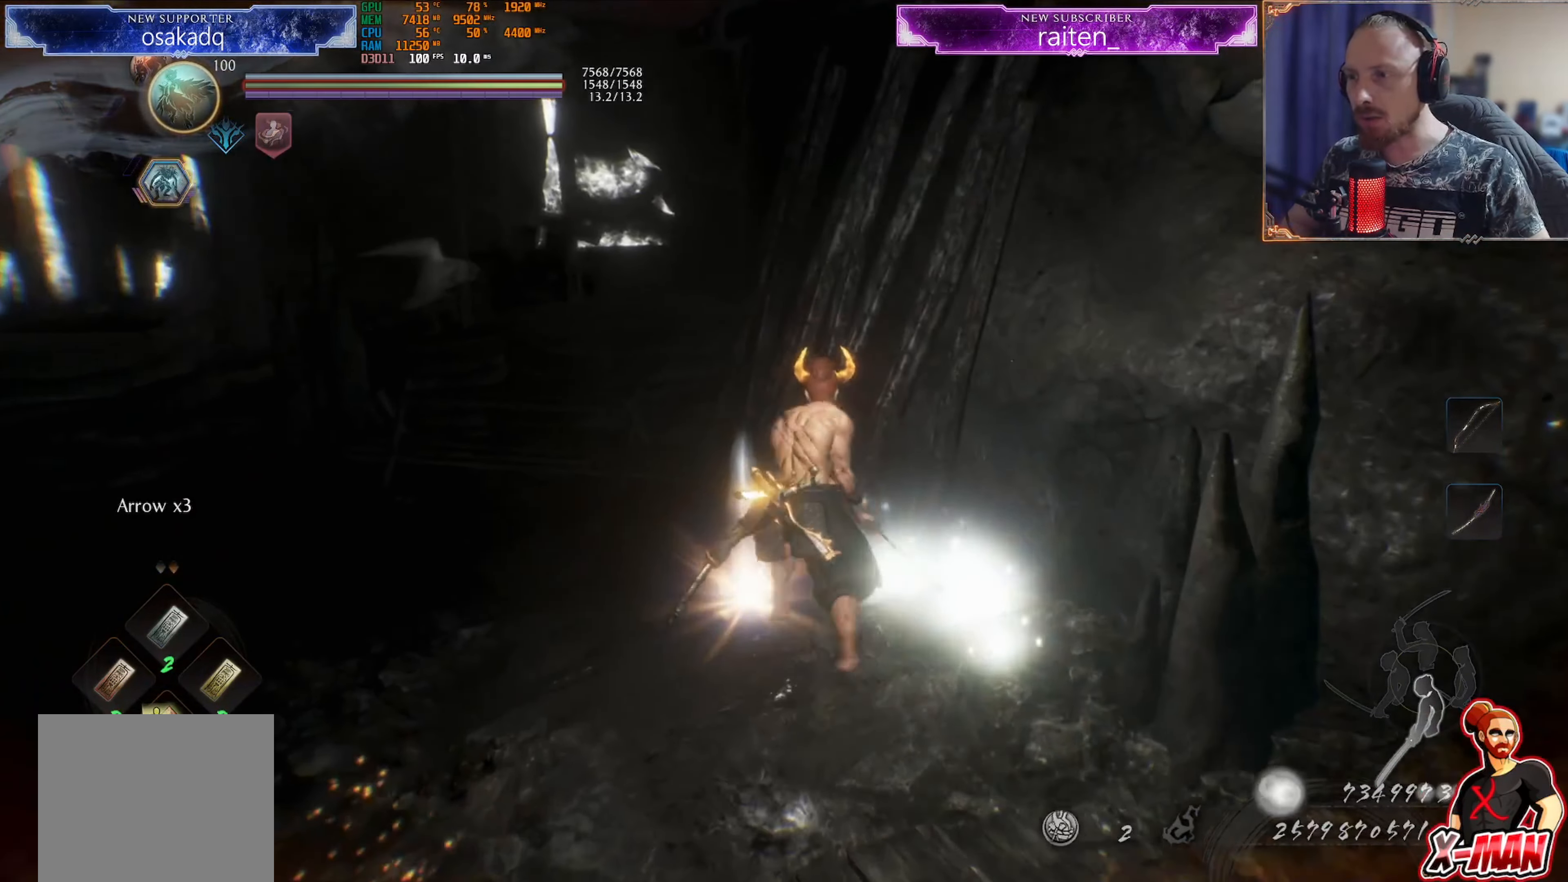
{"buttons": [], "left_stick": "up-left", "right_stick": "center", "events": [[134, "left_stick", "up-left"], [134, "right_stick", "left"], [350, "right_stick", "center"], [451, "CROSS", "down"], [501, "CROSS", "up"]]}
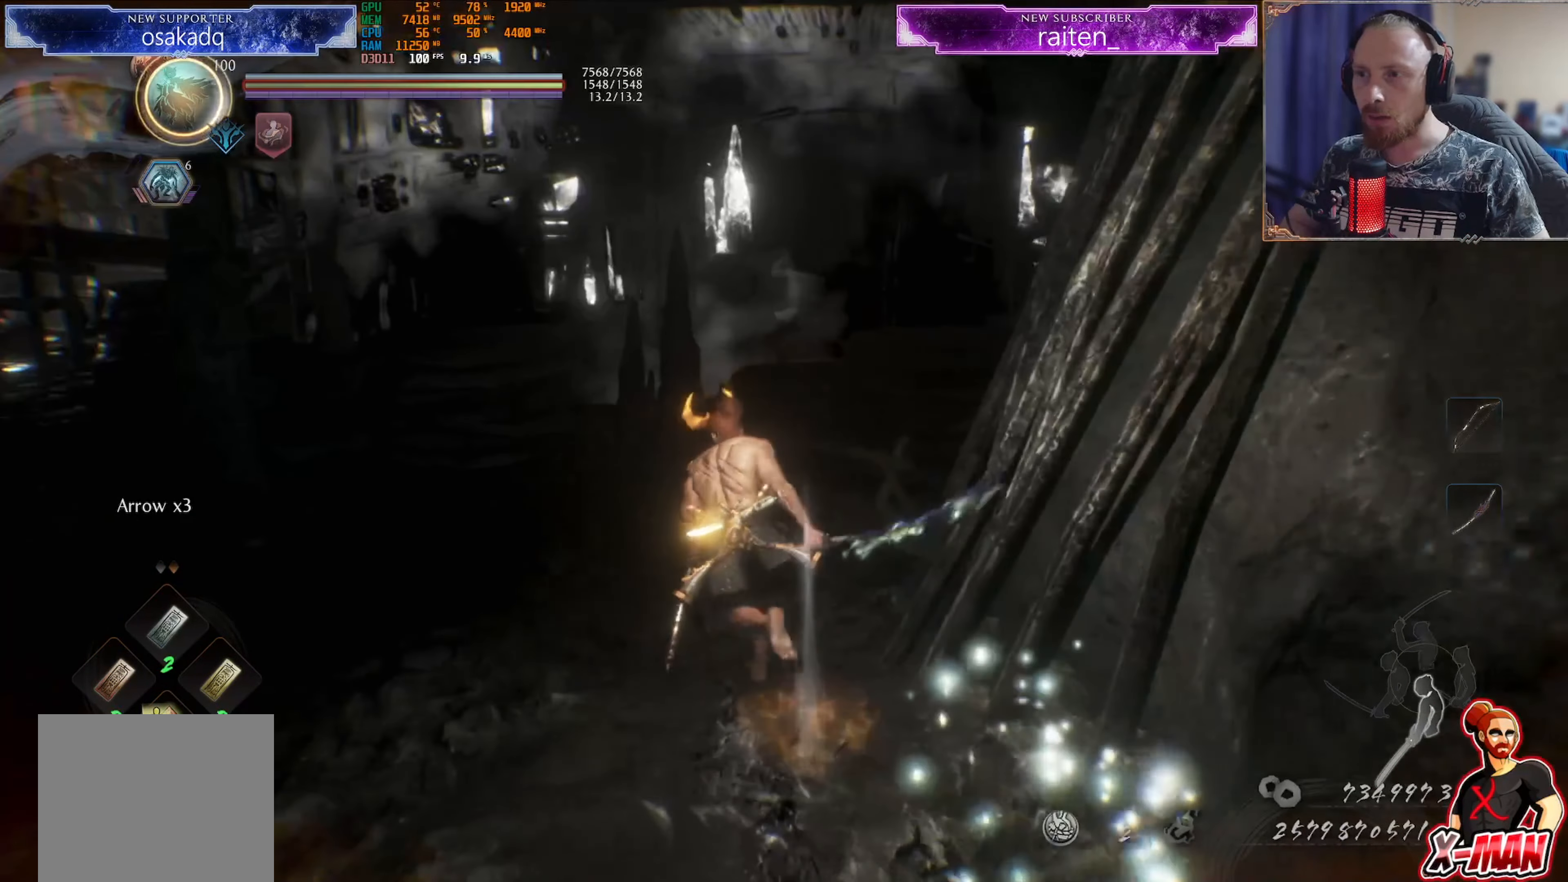
{"buttons": [], "left_stick": "up-left", "right_stick": "center"}
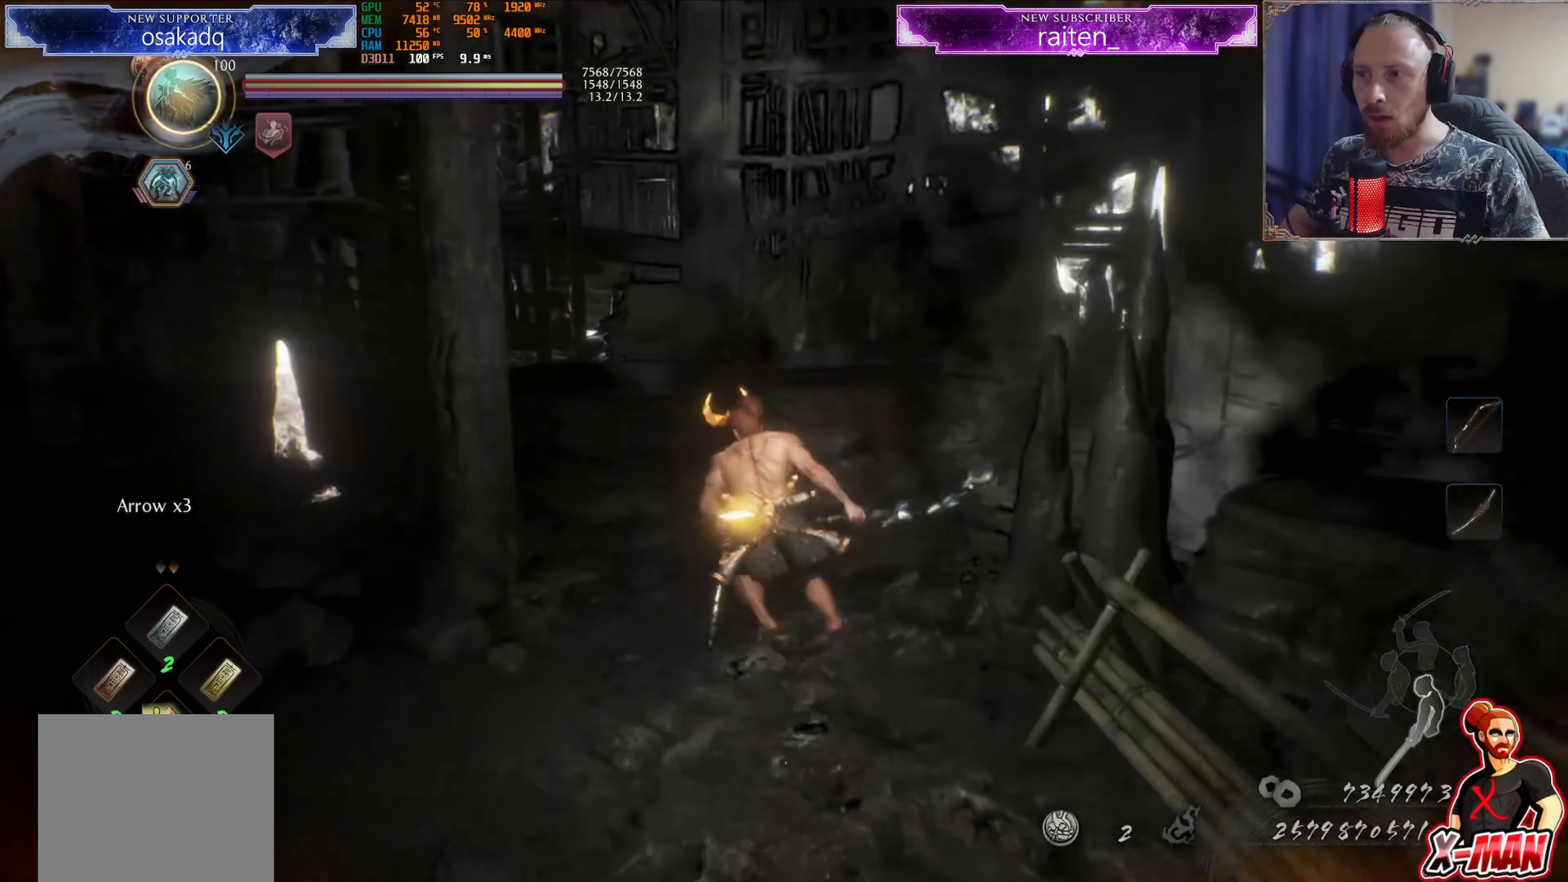
{"buttons": [], "left_stick": "up", "right_stick": "center", "events": [[100, "left_stick", "up"], [100, "right_stick", "left"], [250, "L1", "down"], [250, "right_stick", "center"], [334, "CROSS", "down"], [467, "CROSS", "up"], [467, "L1", "up"]]}
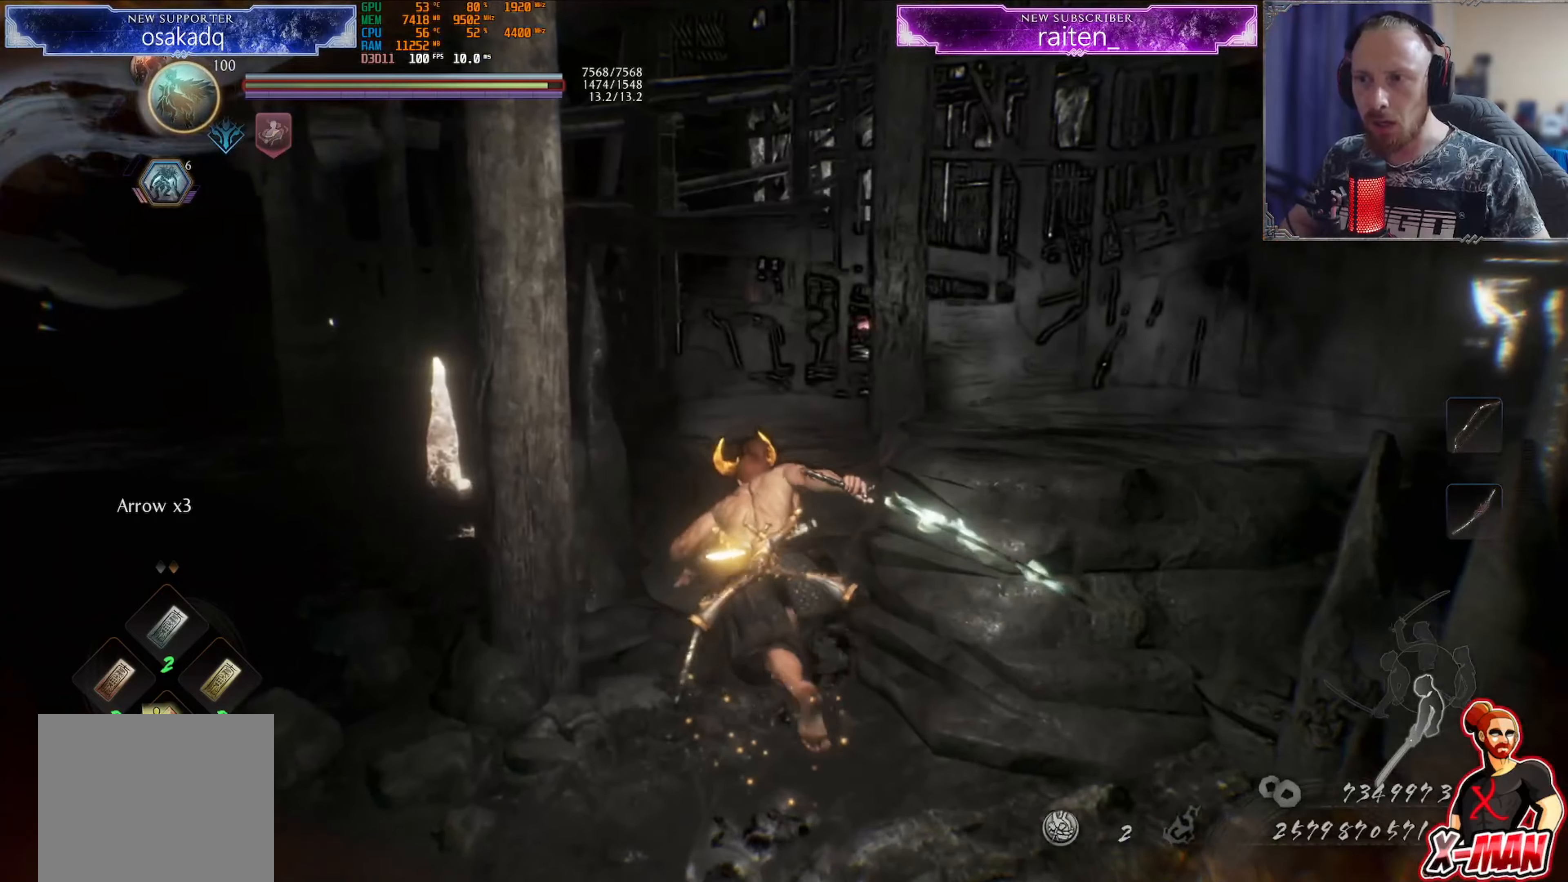
{"buttons": [], "left_stick": "left", "right_stick": "center", "events": [[67, "left_stick", "down-left"], [150, "right_stick", "left"], [283, "left_stick", "left"], [317, "right_stick", "center"]]}
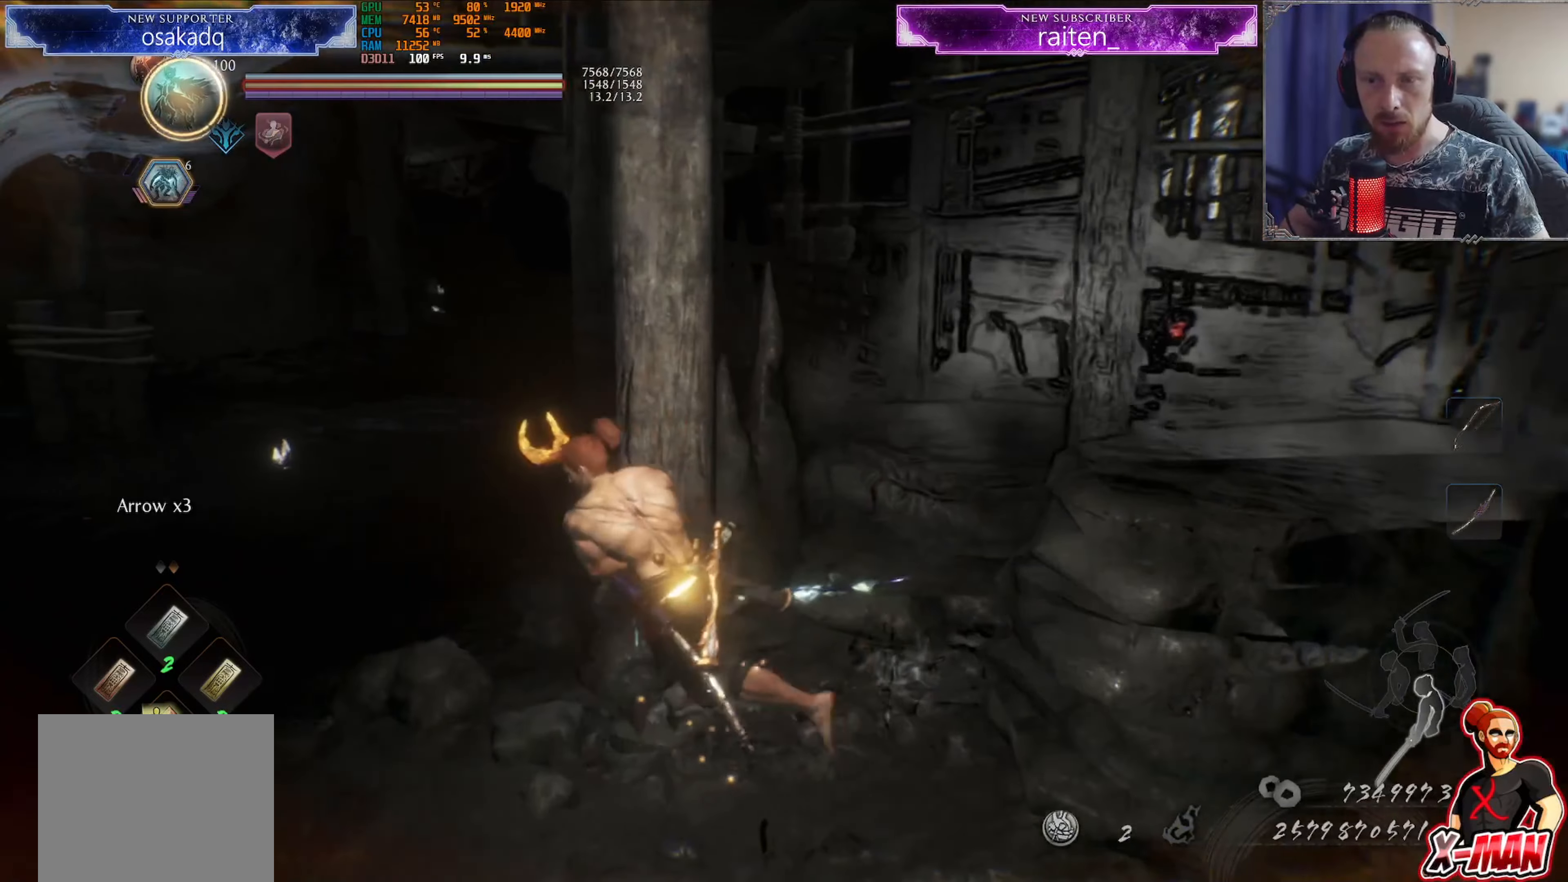
{"buttons": ["CROSS", "L1"], "left_stick": "up-left", "right_stick": "center", "events": [[117, "left_stick", "up"], [217, "right_stick", "up-right"], [317, "right_stick", "center"], [351, "L1", "down"], [417, "CROSS", "down"], [451, "left_stick", "up-left"]]}
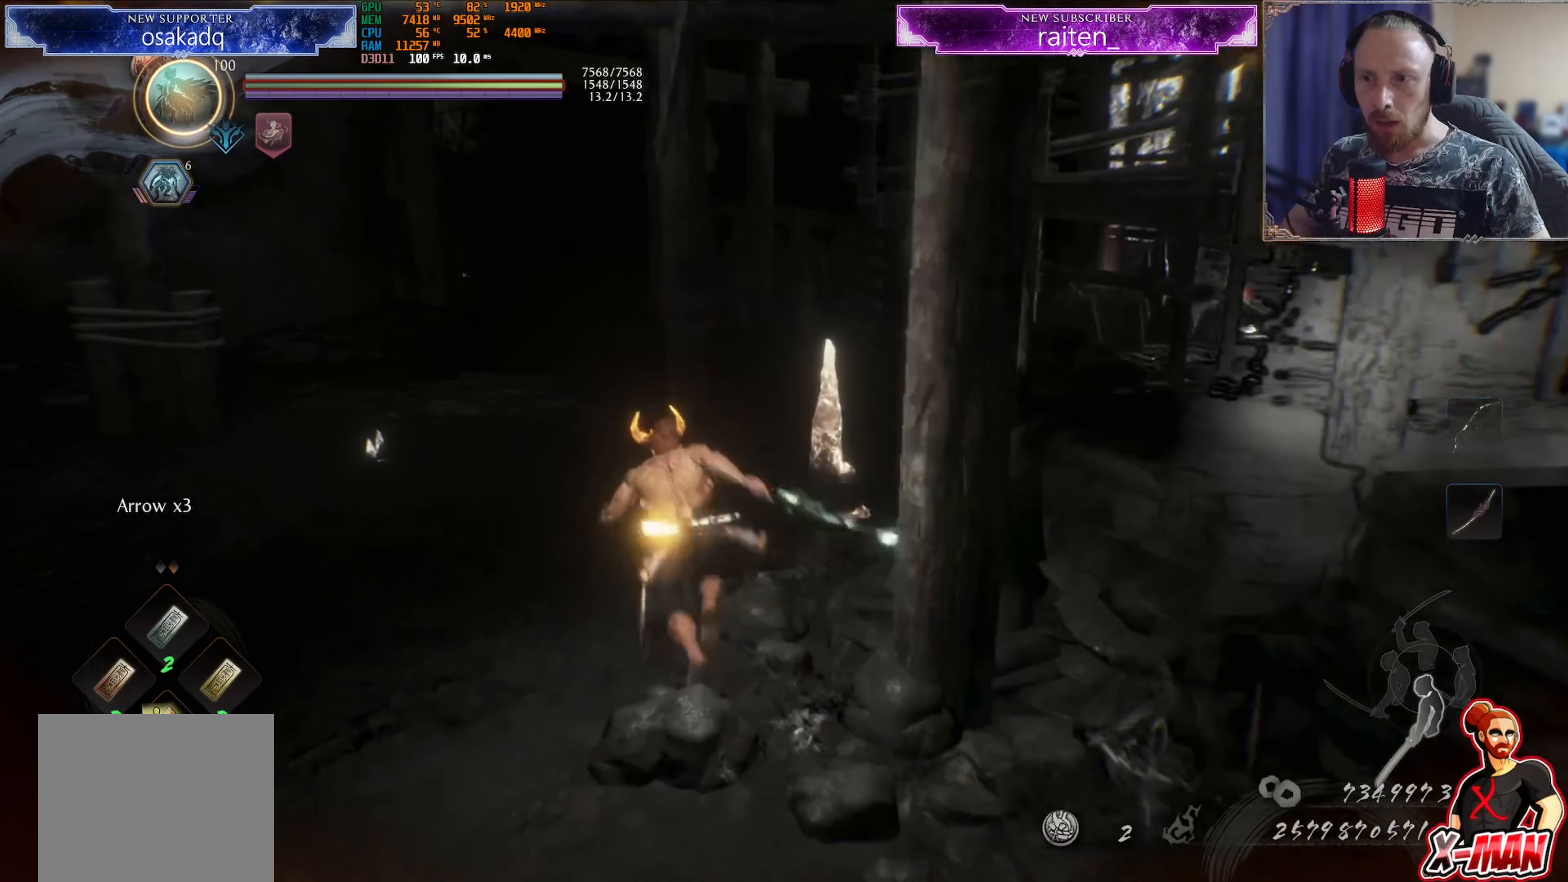
{"buttons": [], "left_stick": "up-left", "right_stick": "center", "events": [[17, "CROSS", "up"], [17, "L1", "up"], [100, "right_stick", "left"], [200, "right_stick", "up"], [267, "right_stick", "center"]]}
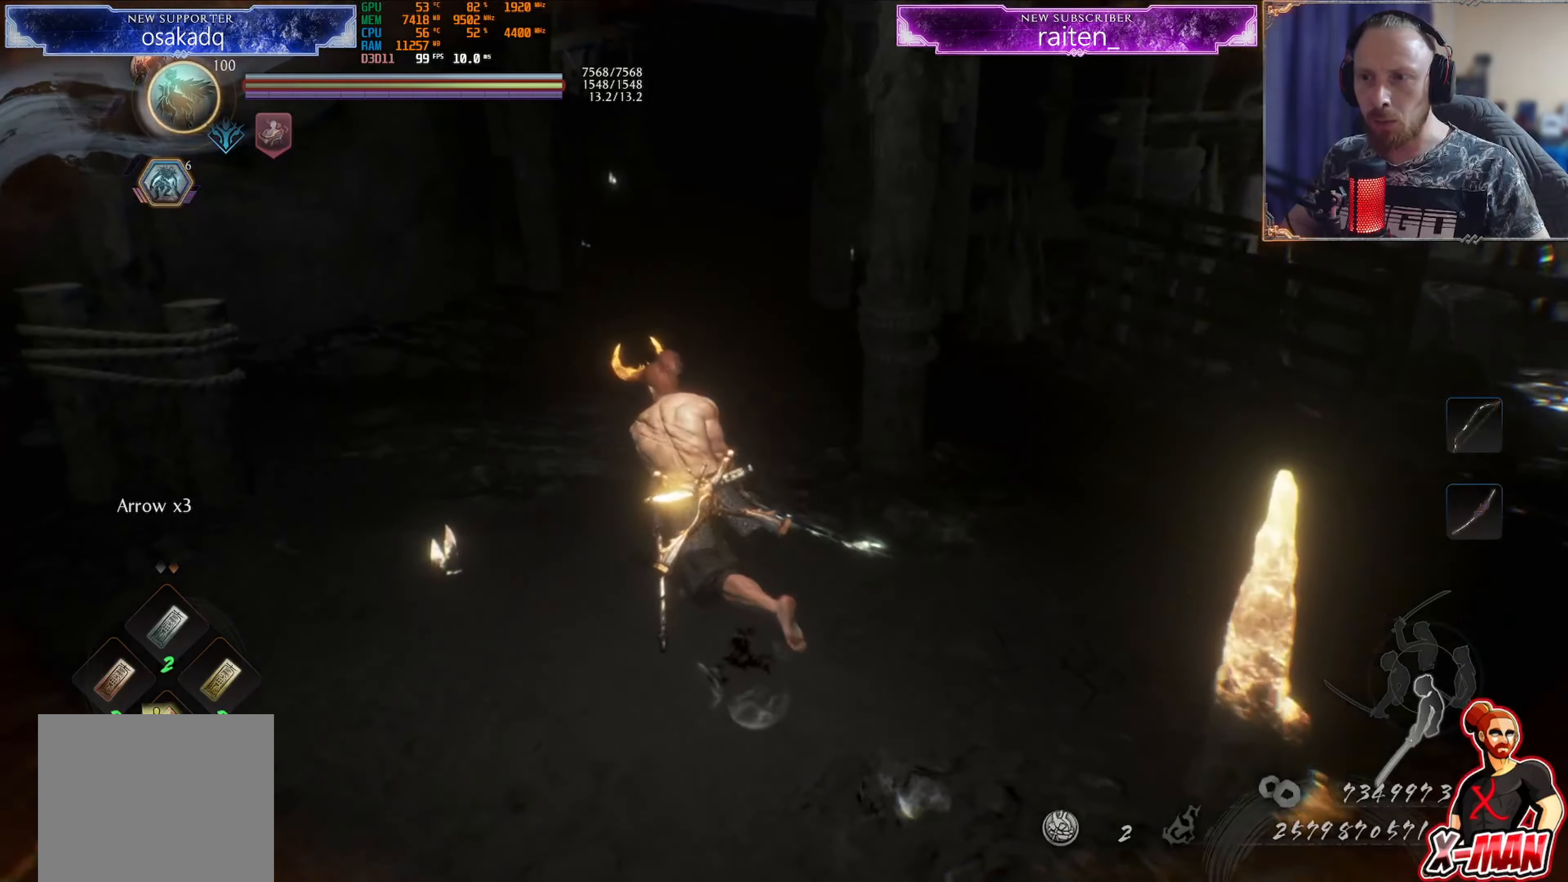
{"buttons": [], "left_stick": "up-right", "right_stick": "right", "events": [[17, "right_stick", "up-right"], [267, "left_stick", "up"], [284, "right_stick", "right"], [434, "left_stick", "center"], [501, "left_stick", "up-right"]]}
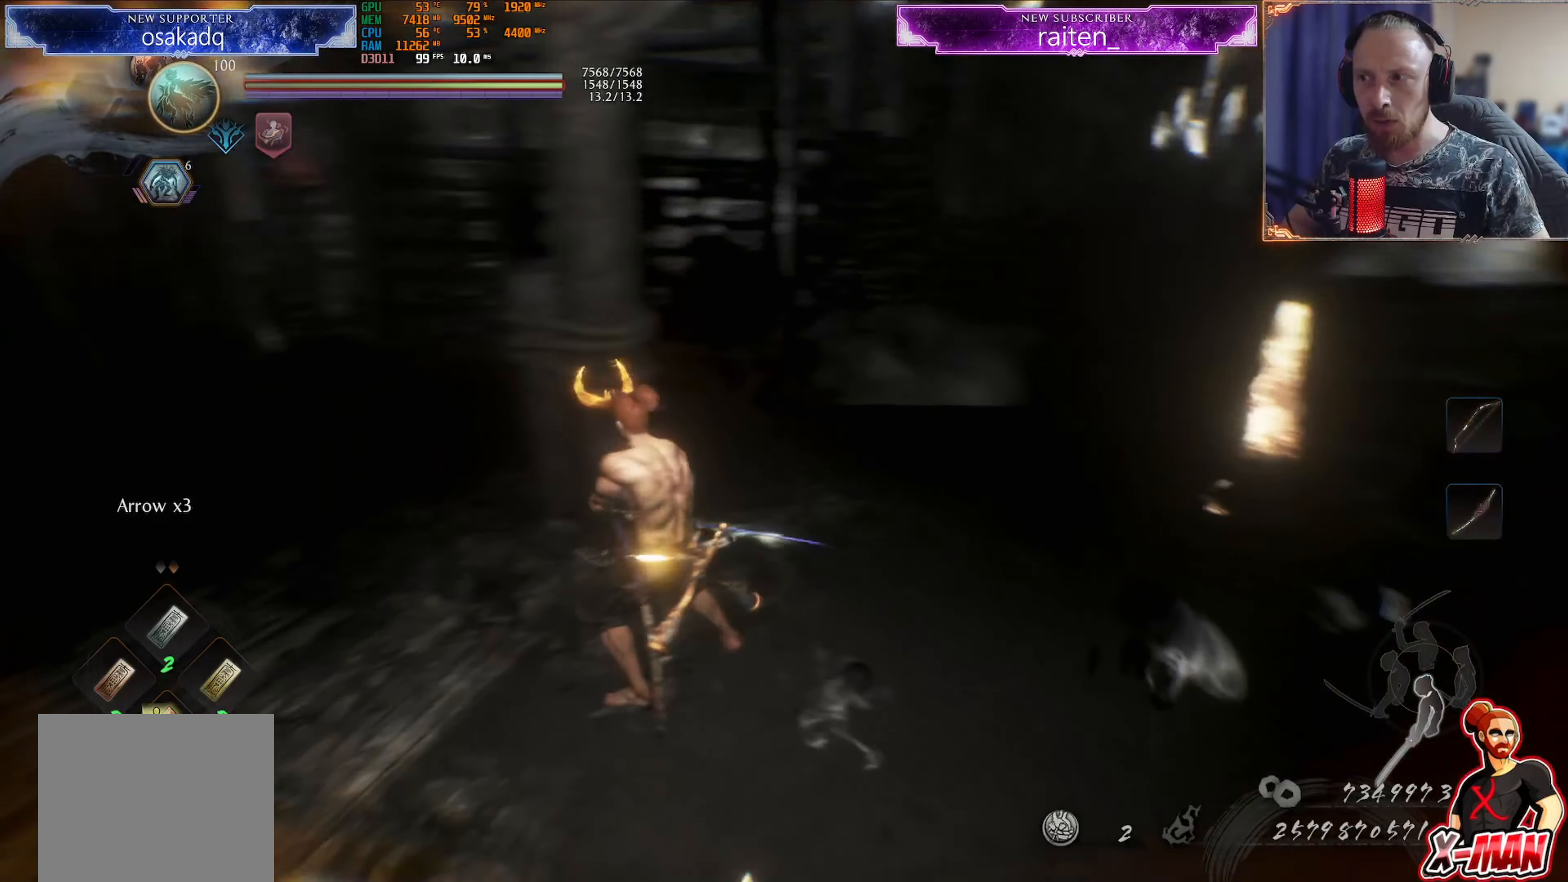
{"buttons": [], "left_stick": "right", "right_stick": "center", "events": [[33, "right_stick", "center"], [183, "CROSS", "down"], [250, "CROSS", "up"], [317, "left_stick", "right"], [367, "SQUARE", "down"], [450, "SQUARE", "up"]]}
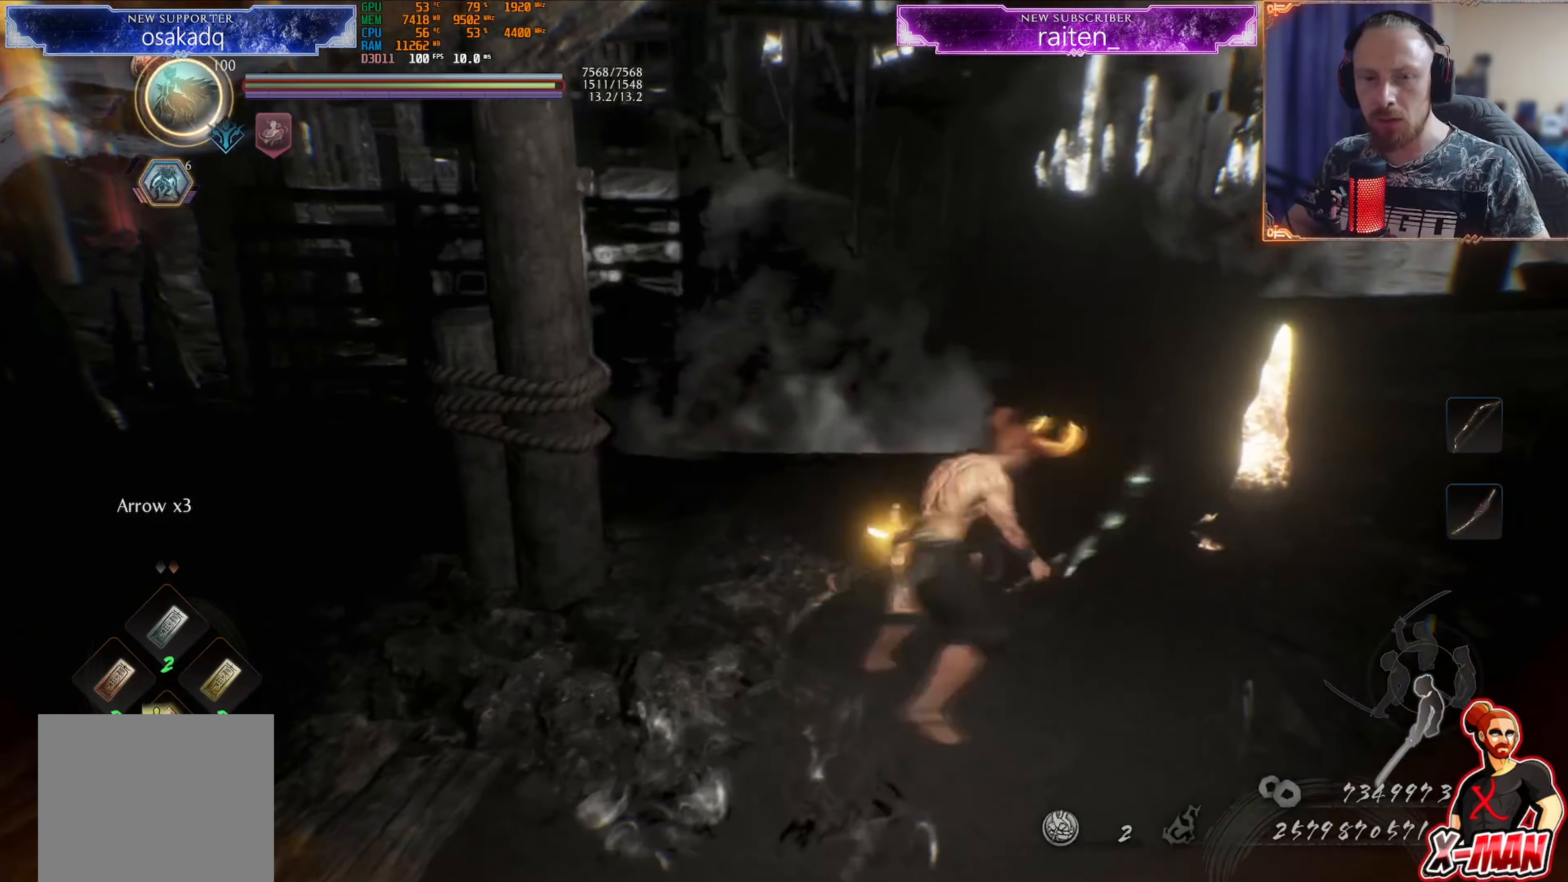
{"buttons": ["R1"], "left_stick": "center", "right_stick": "center", "events": [[100, "right_stick", "up"], [167, "right_stick", "center"], [234, "left_stick", "center"], [501, "R1", "down"]]}
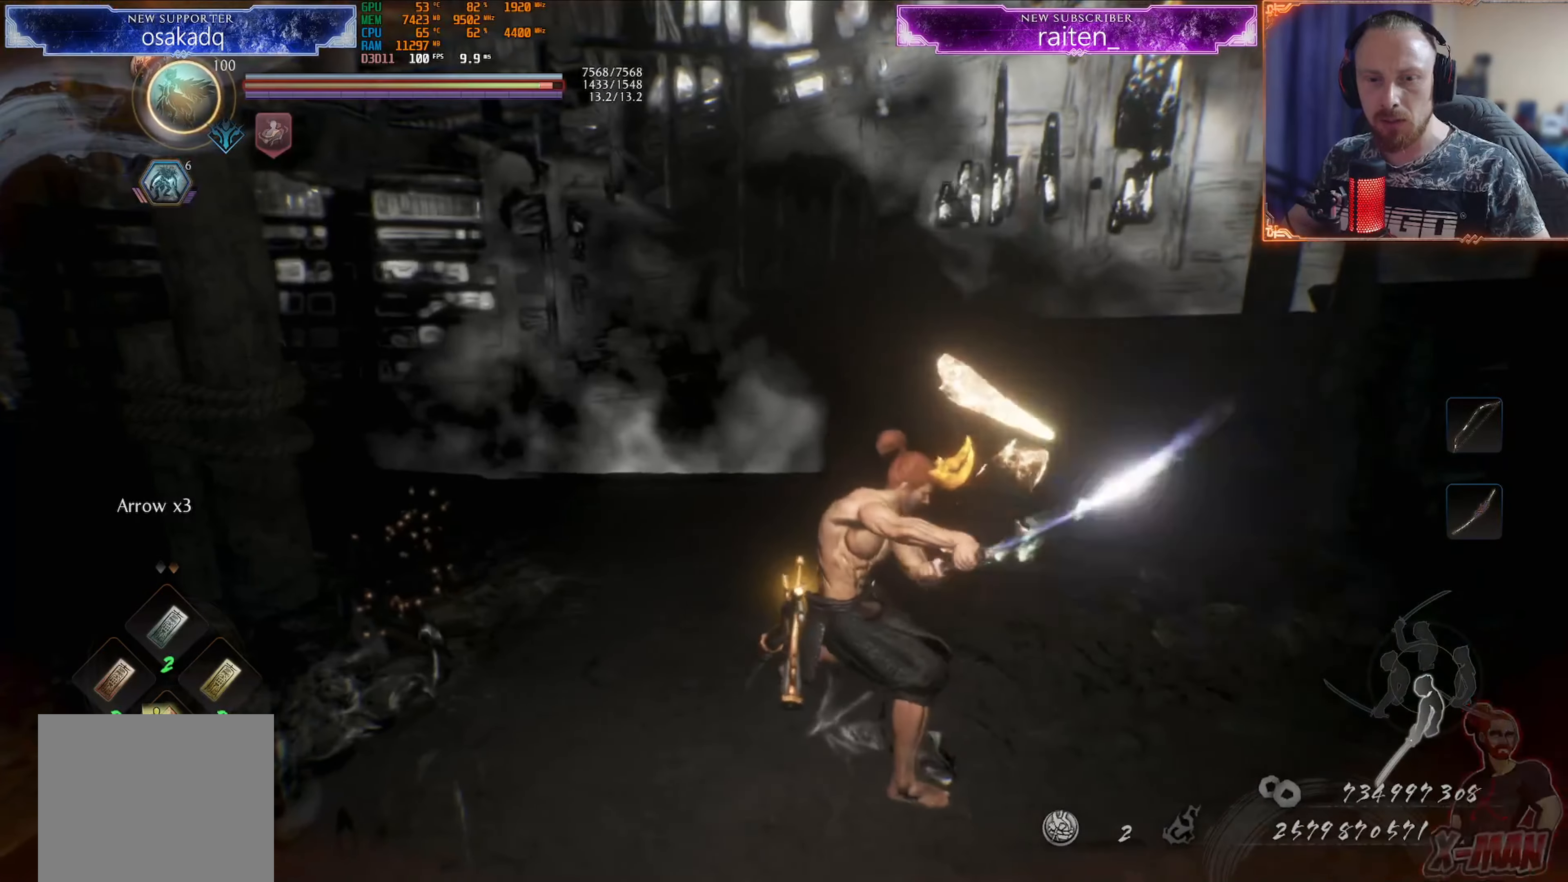
{"buttons": [], "left_stick": "up", "right_stick": "center", "events": [[33, "SQUARE", "down"], [100, "left_stick", "up"], [117, "R1", "up"], [117, "SQUARE", "up"], [200, "SQUARE", "down"], [300, "SQUARE", "up"]]}
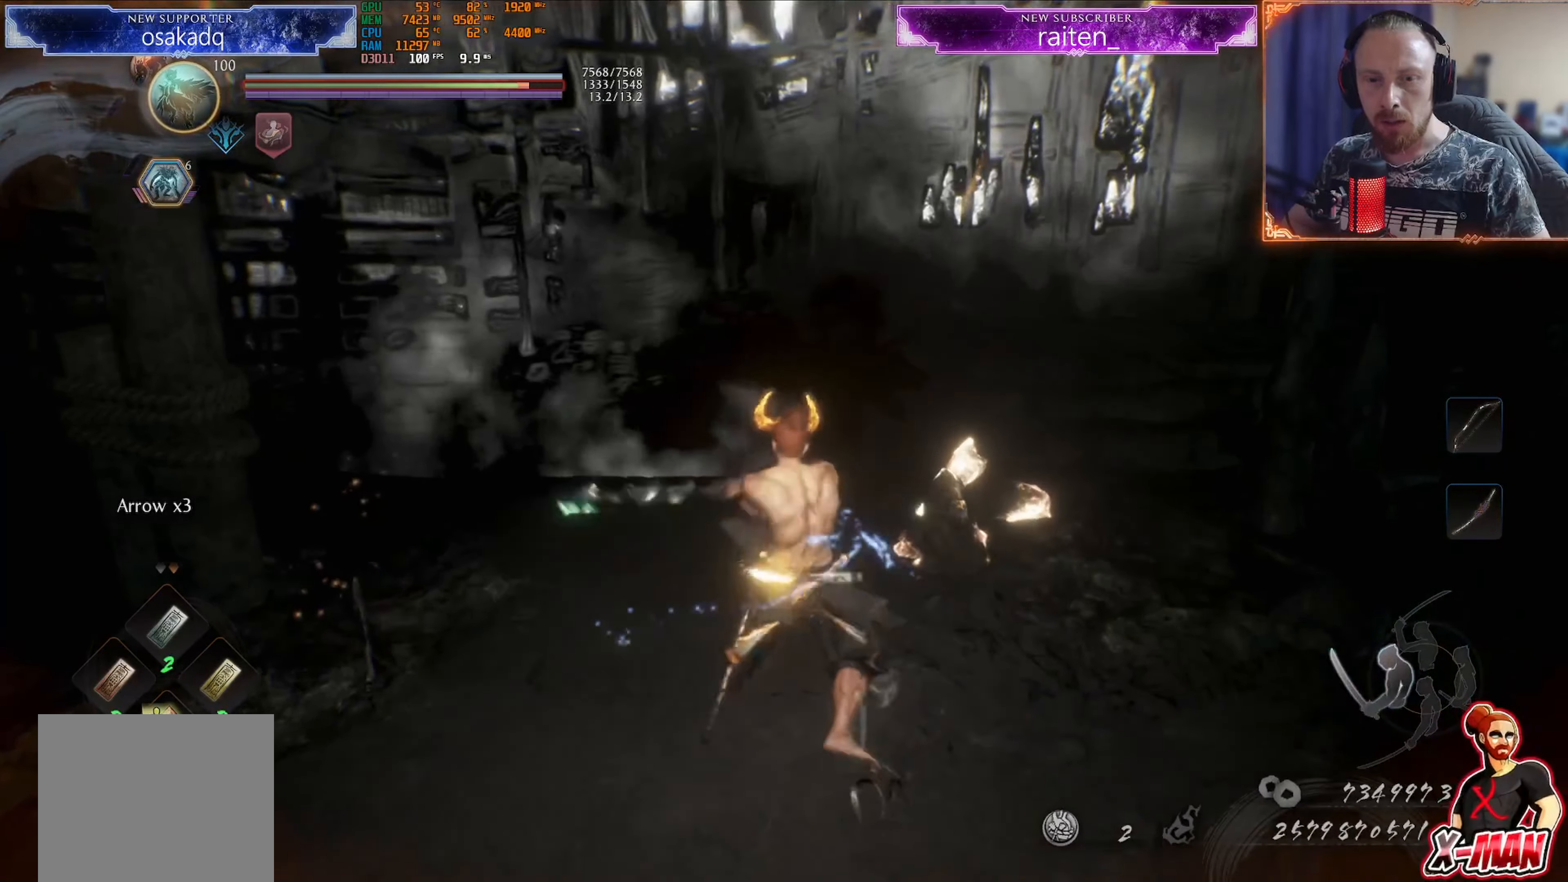
{"buttons": [], "left_stick": "up-right", "right_stick": "center", "events": [[100, "TRIANGLE", "down"], [167, "TRIANGLE", "up"], [251, "TRIANGLE", "down"], [317, "TRIANGLE", "up"], [351, "left_stick", "up-right"]]}
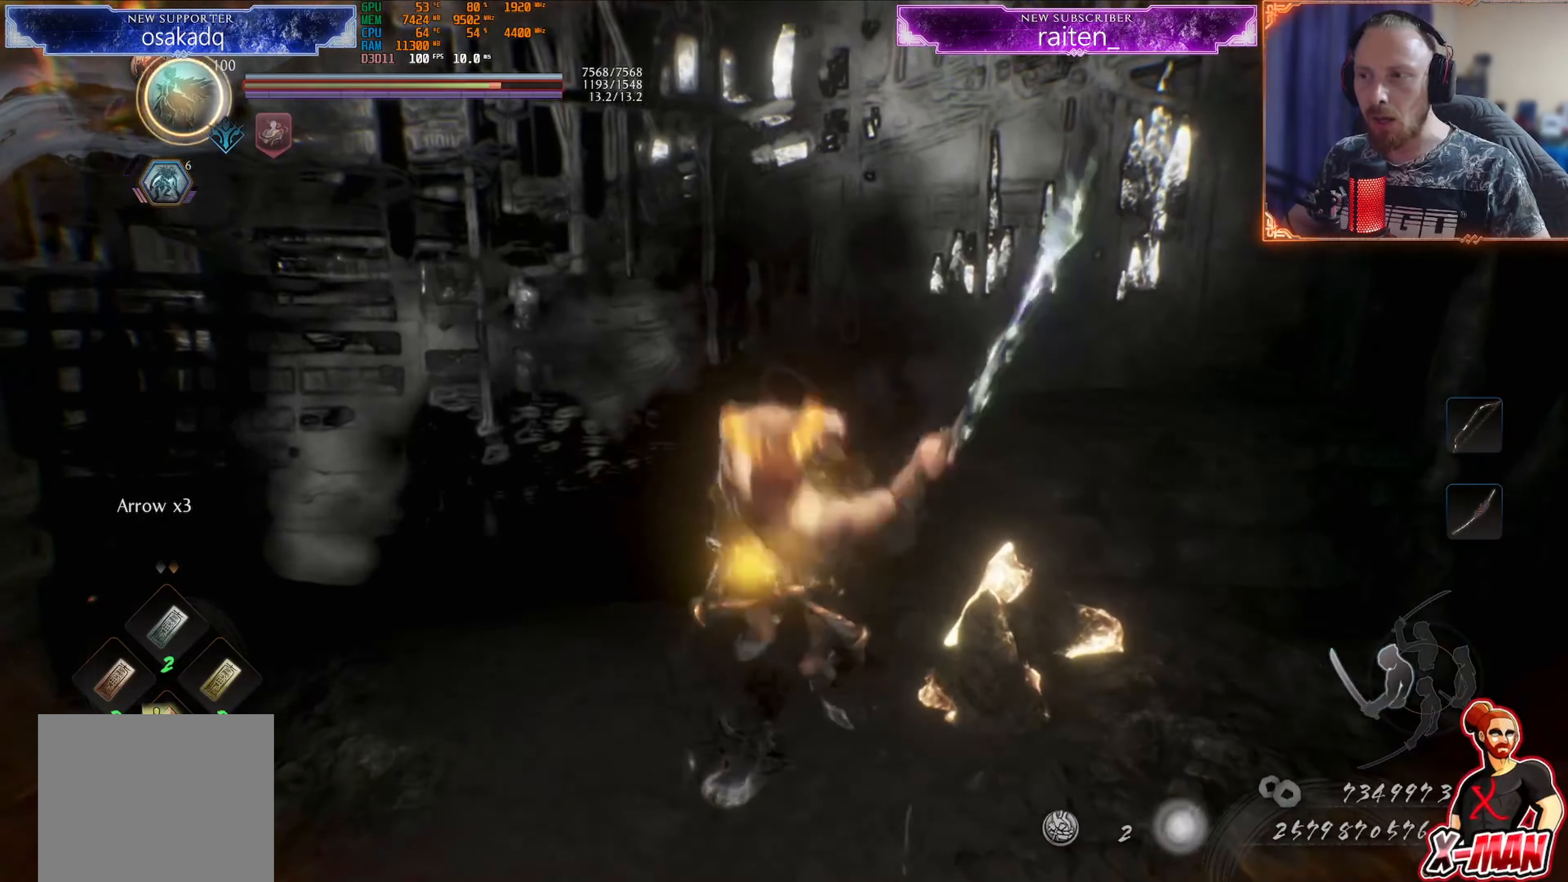
{"buttons": ["R1"], "left_stick": "center", "right_stick": "center"}
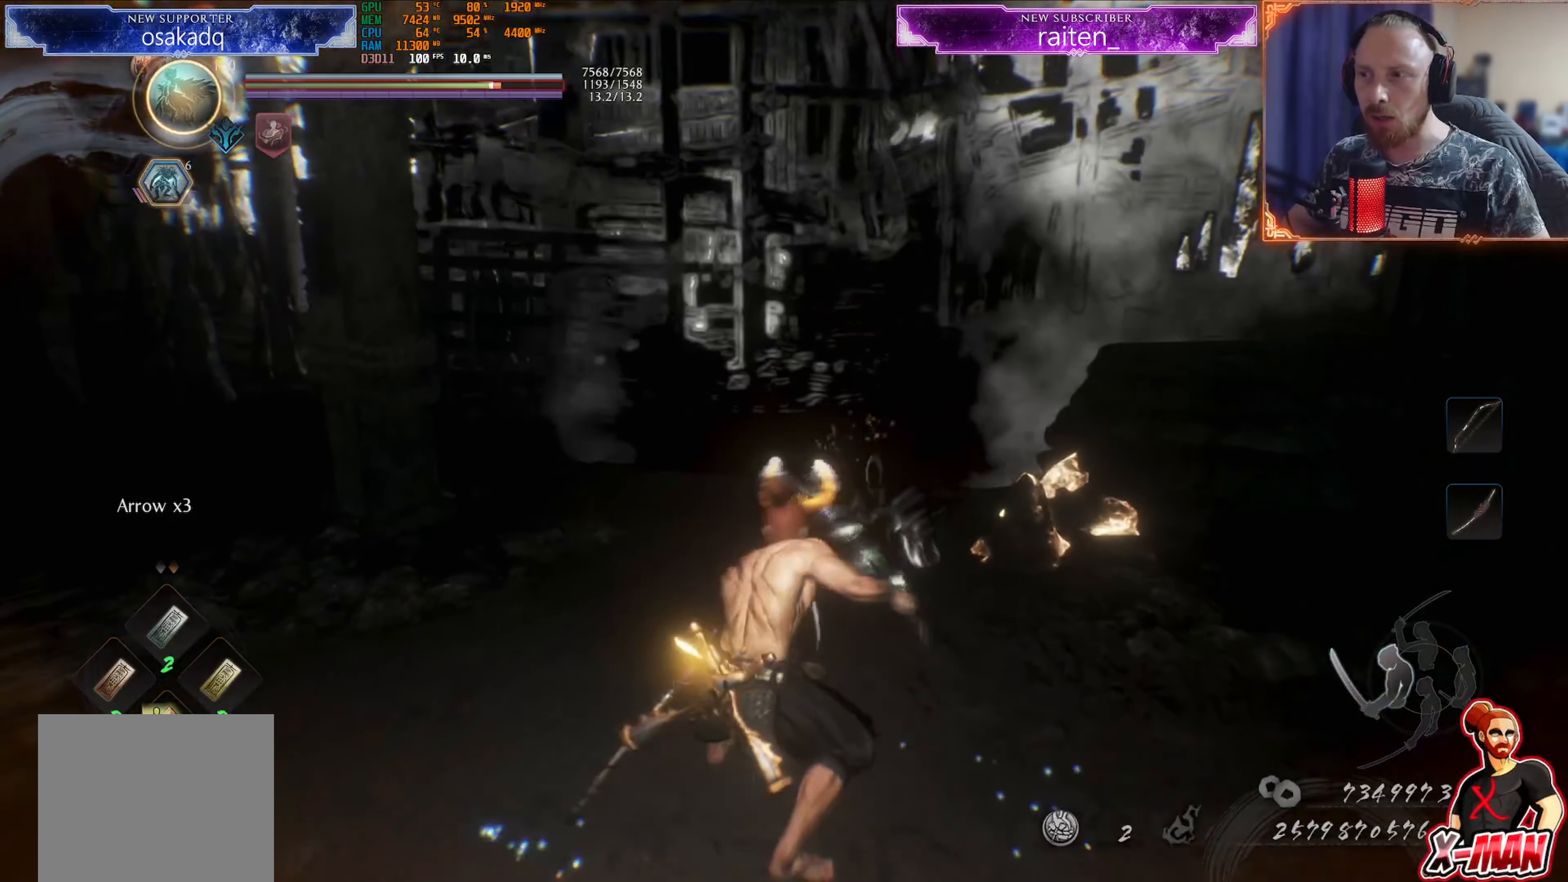
{"buttons": [], "left_stick": "left", "right_stick": "center", "events": [[17, "TRIANGLE", "down"], [100, "L1", "down"], [100, "TRIANGLE", "up"], [134, "left_stick", "up"], [267, "L1", "up"], [284, "left_stick", "up-left"], [301, "R1", "up"], [451, "left_stick", "left"]]}
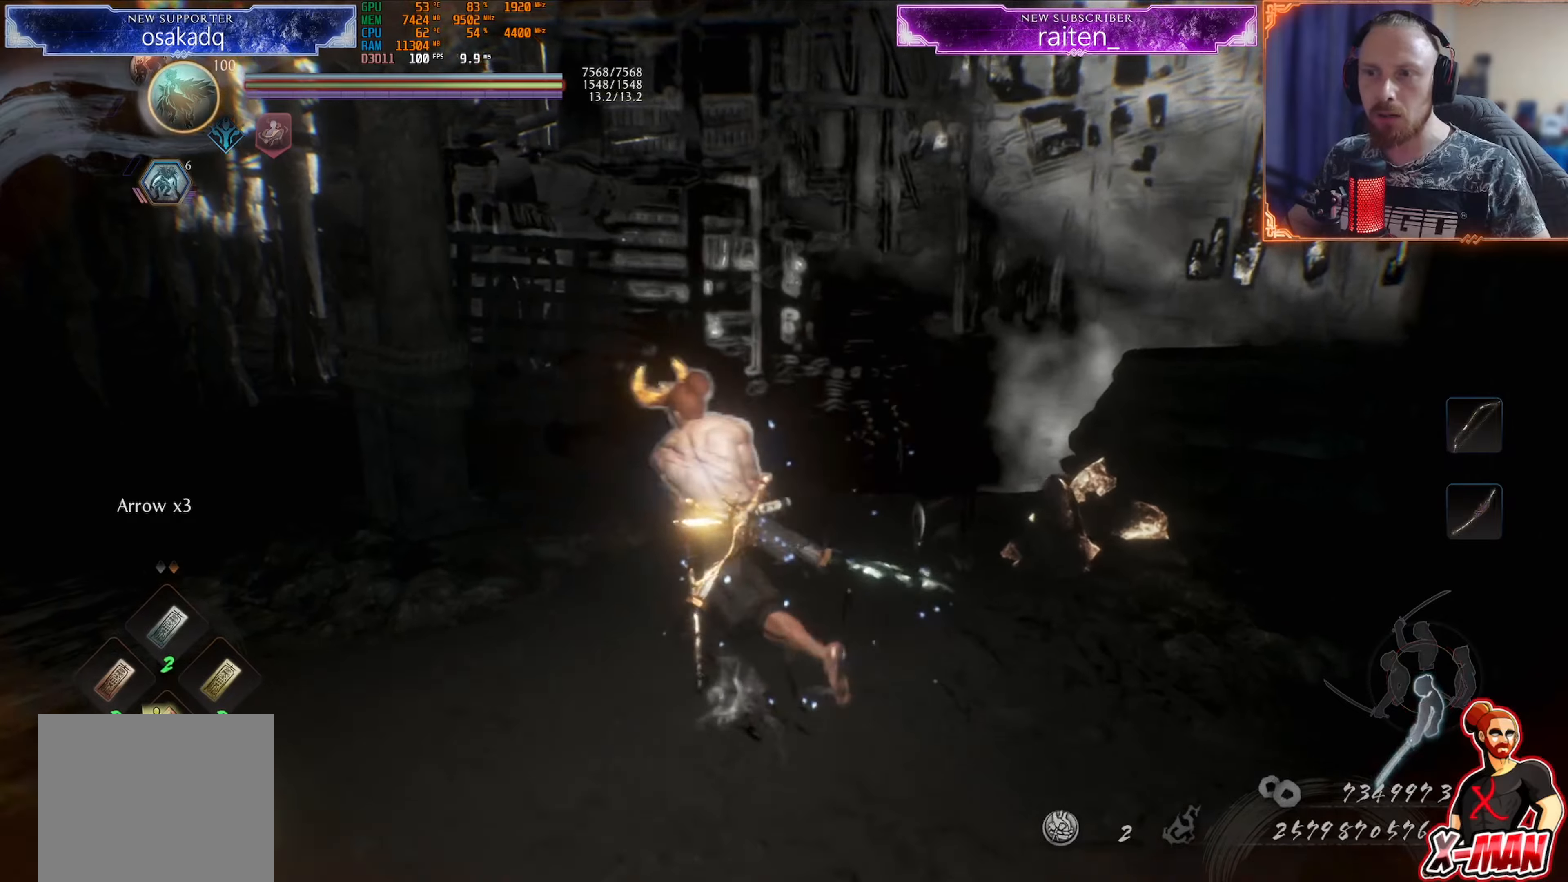
{"buttons": ["L1"], "left_stick": "up", "right_stick": "center", "events": [[84, "CROSS", "down"], [167, "CROSS", "up"], [250, "right_stick", "left"], [334, "left_stick", "up"], [451, "right_stick", "center"], [467, "L1", "down"]]}
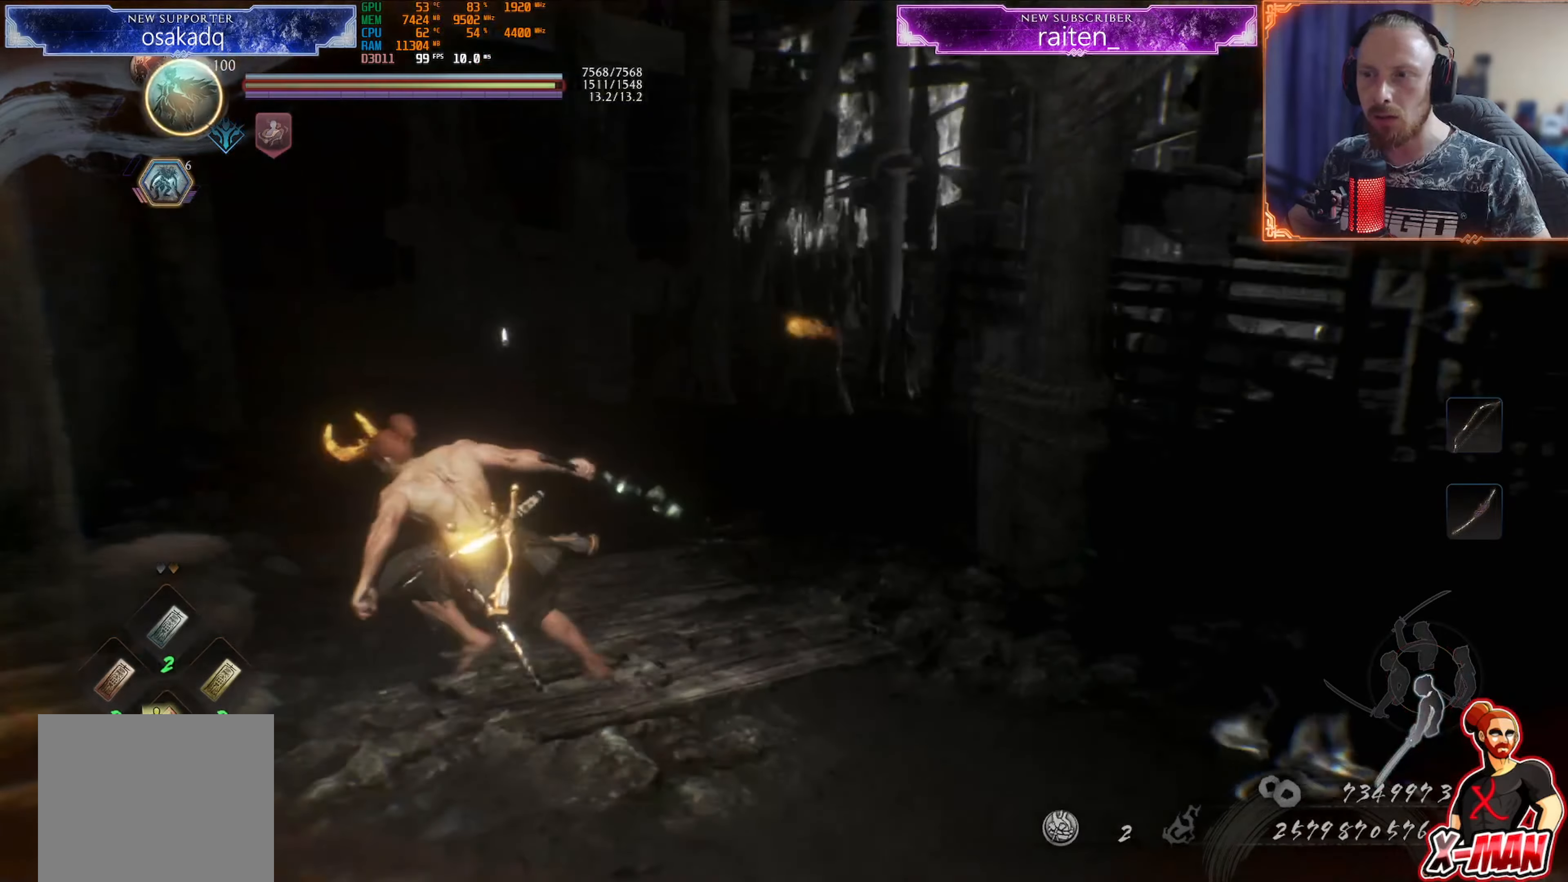
{"buttons": [], "left_stick": "up", "right_stick": "up-left", "events": [[33, "CROSS", "down"], [116, "CROSS", "up"], [183, "L1", "up"], [233, "right_stick", "up-left"]]}
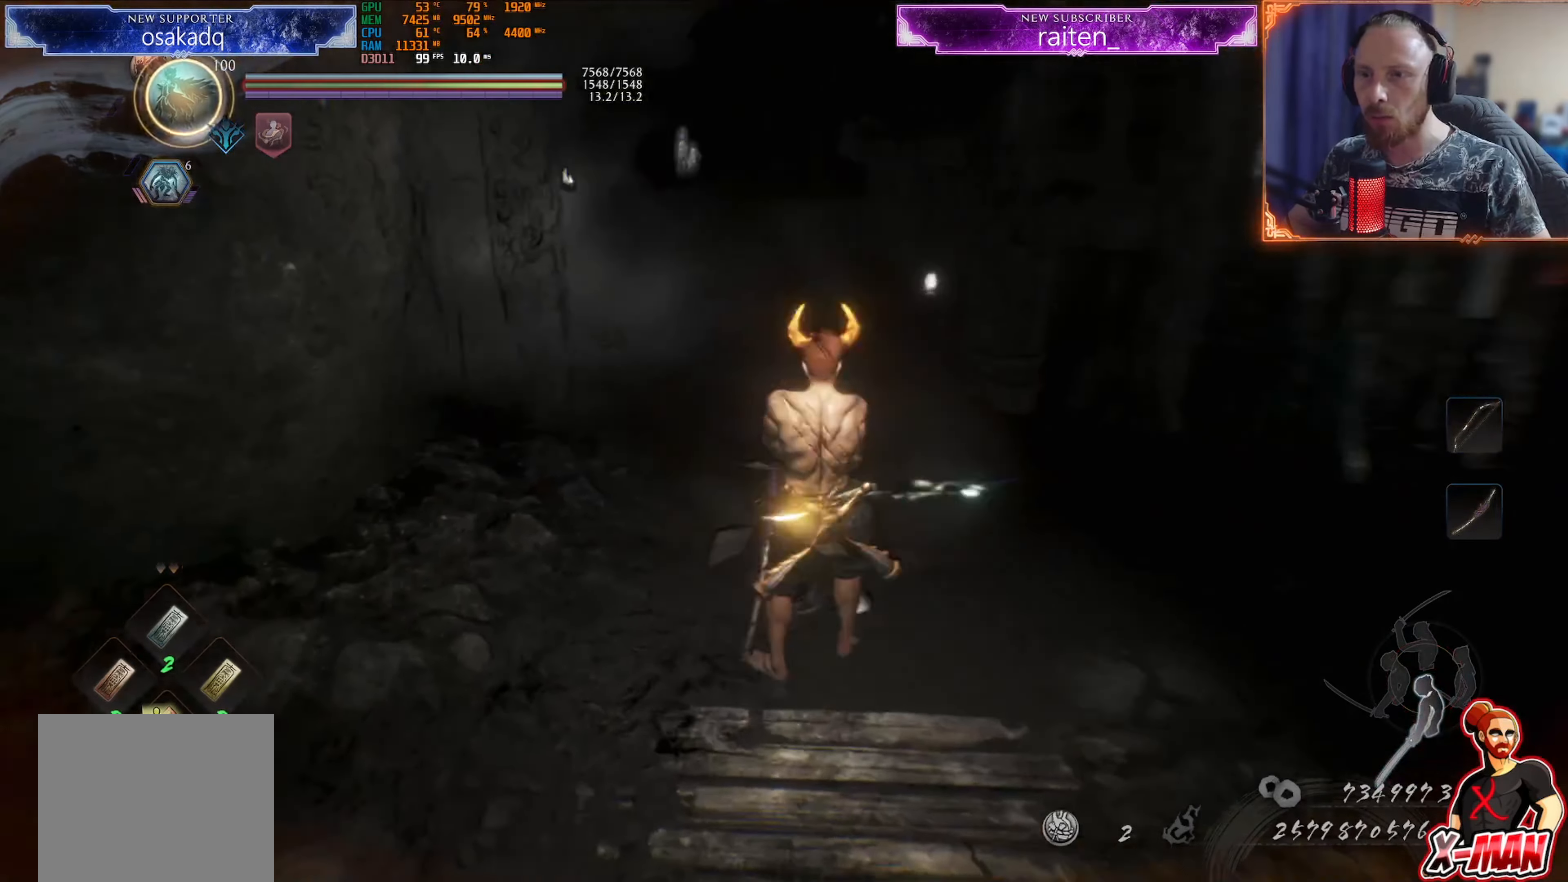
{"buttons": ["L1"], "left_stick": "up", "right_stick": "center", "events": [[17, "right_stick", "center"], [200, "L1", "down"], [317, "CROSS", "down"], [367, "R1", "down"], [384, "CIRCLE", "down"], [467, "R1", "up"], [501, "CIRCLE", "up"], [501, "CROSS", "up"]]}
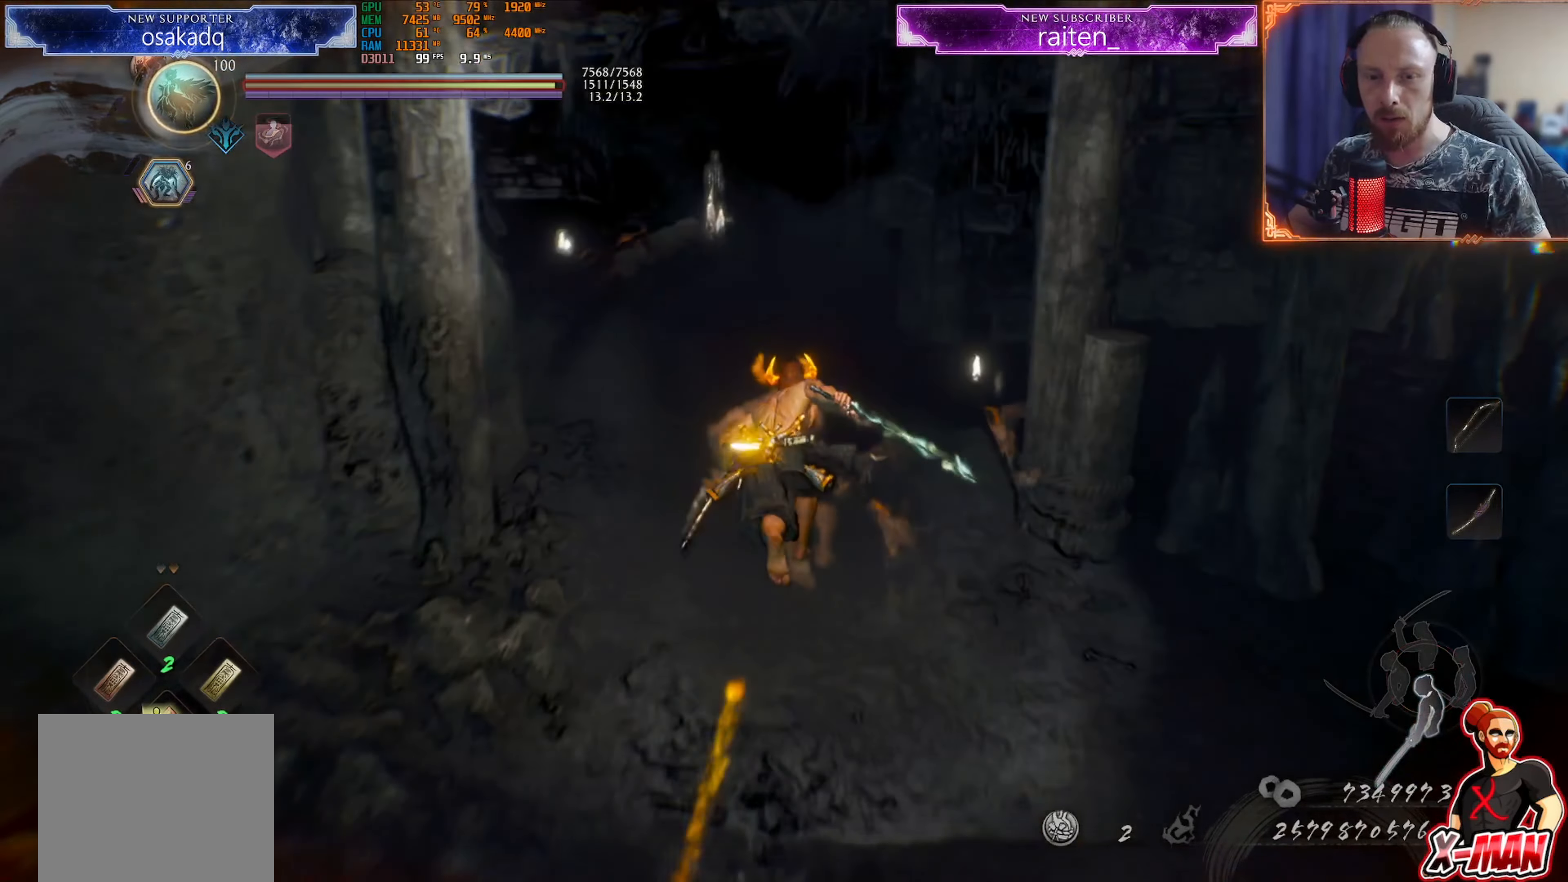
{"buttons": [], "left_stick": "center", "right_stick": "right", "events": [[83, "CROSS", "down"], [166, "CROSS", "up"], [166, "L1", "up"], [300, "left_stick", "center"], [350, "right_stick", "right"]]}
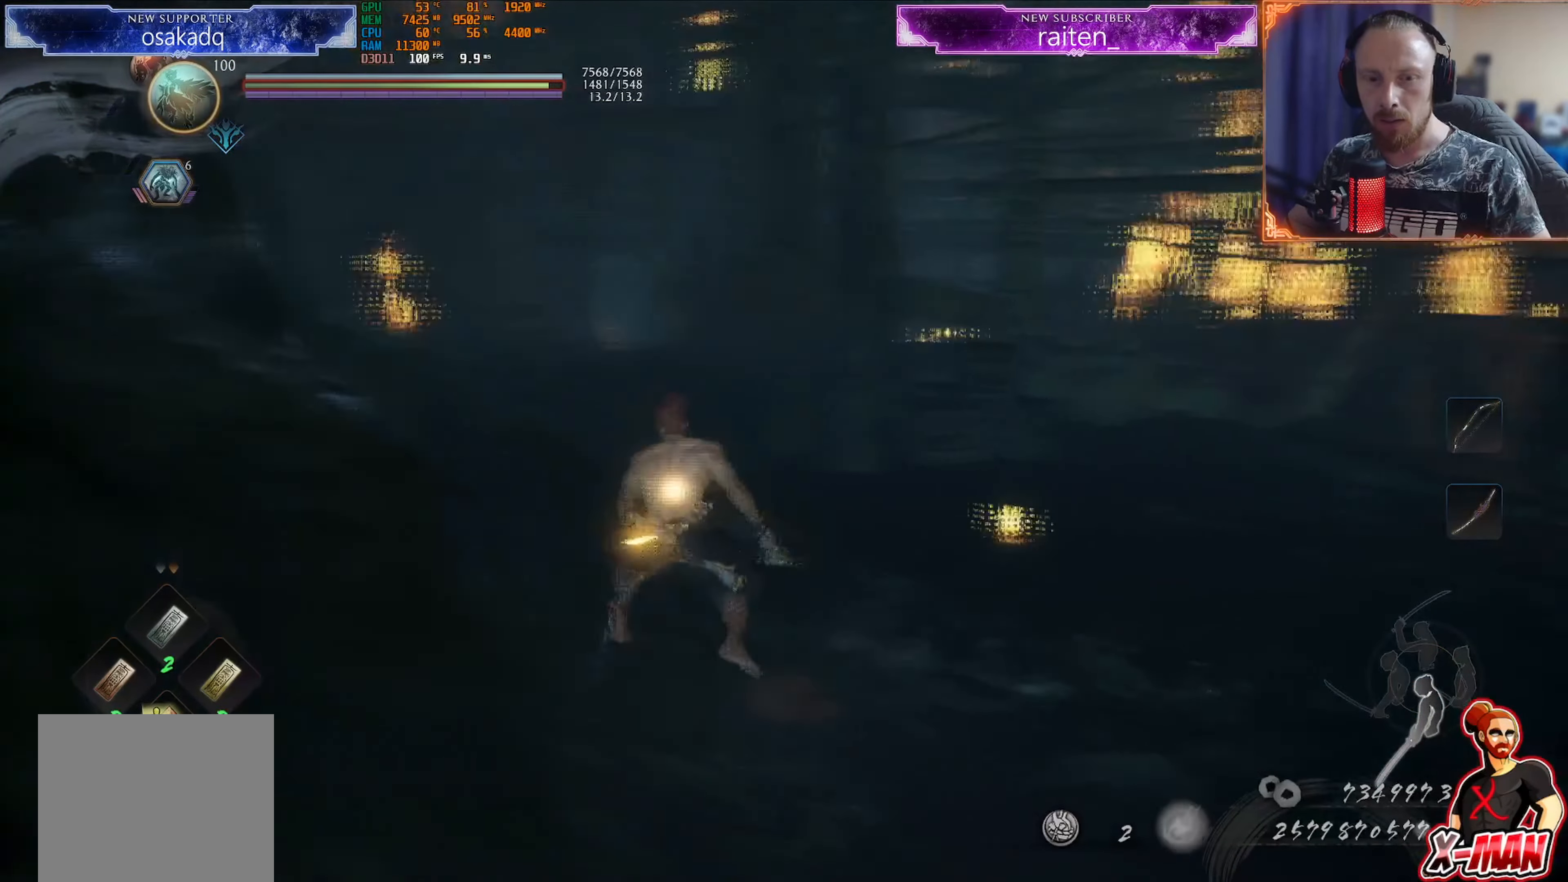
{"buttons": [], "left_stick": "up", "right_stick": "center"}
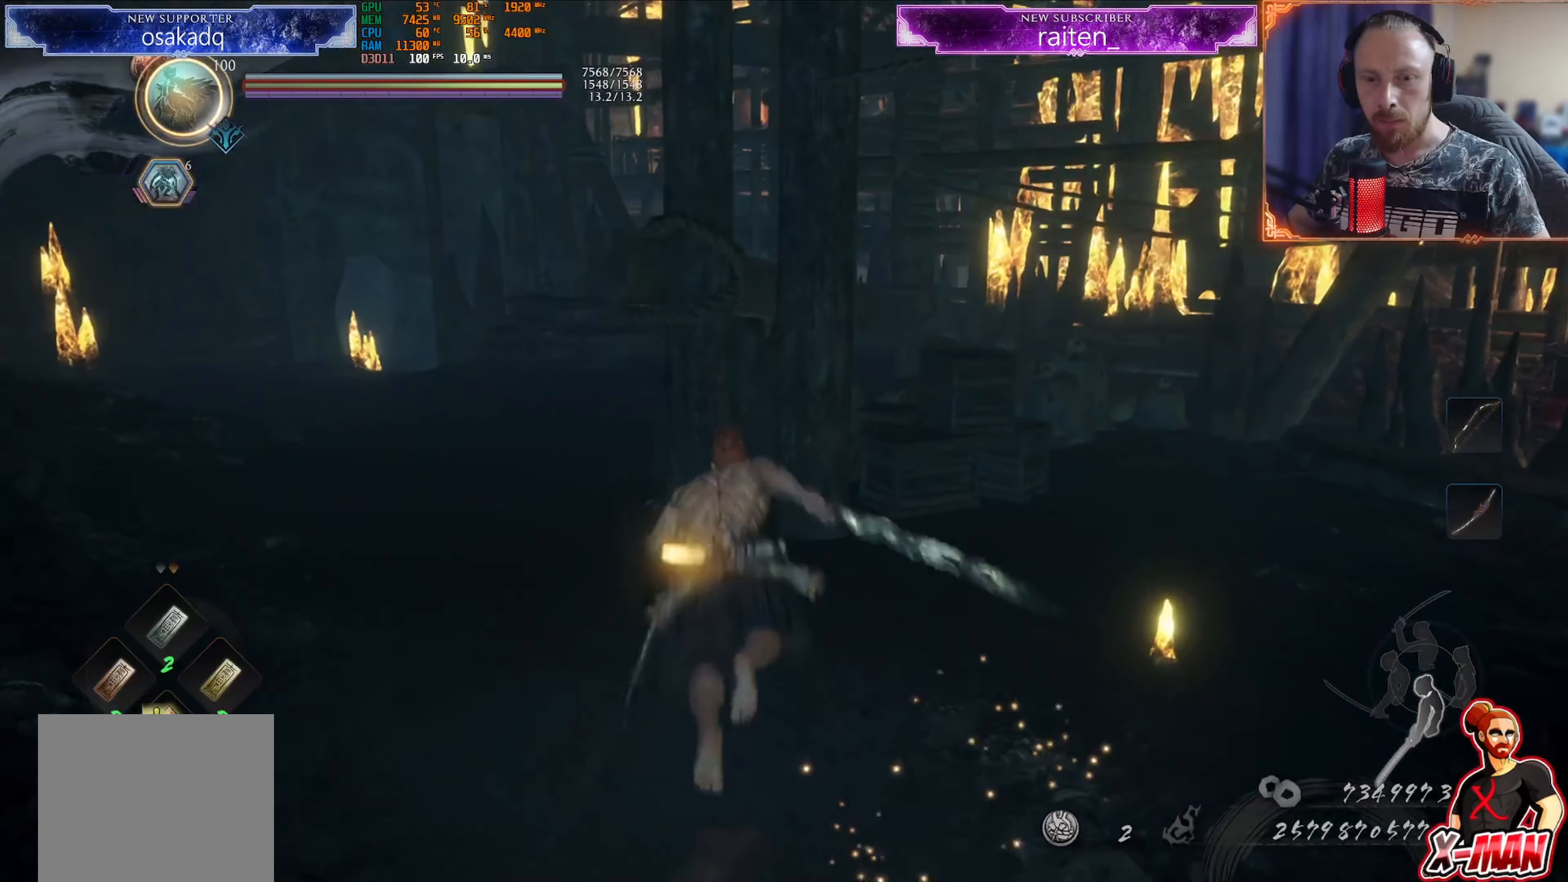
{"buttons": ["L1"], "left_stick": "up", "right_stick": "center", "events": [[50, "right_stick", "right"], [383, "right_stick", "center"], [433, "L1", "down"]]}
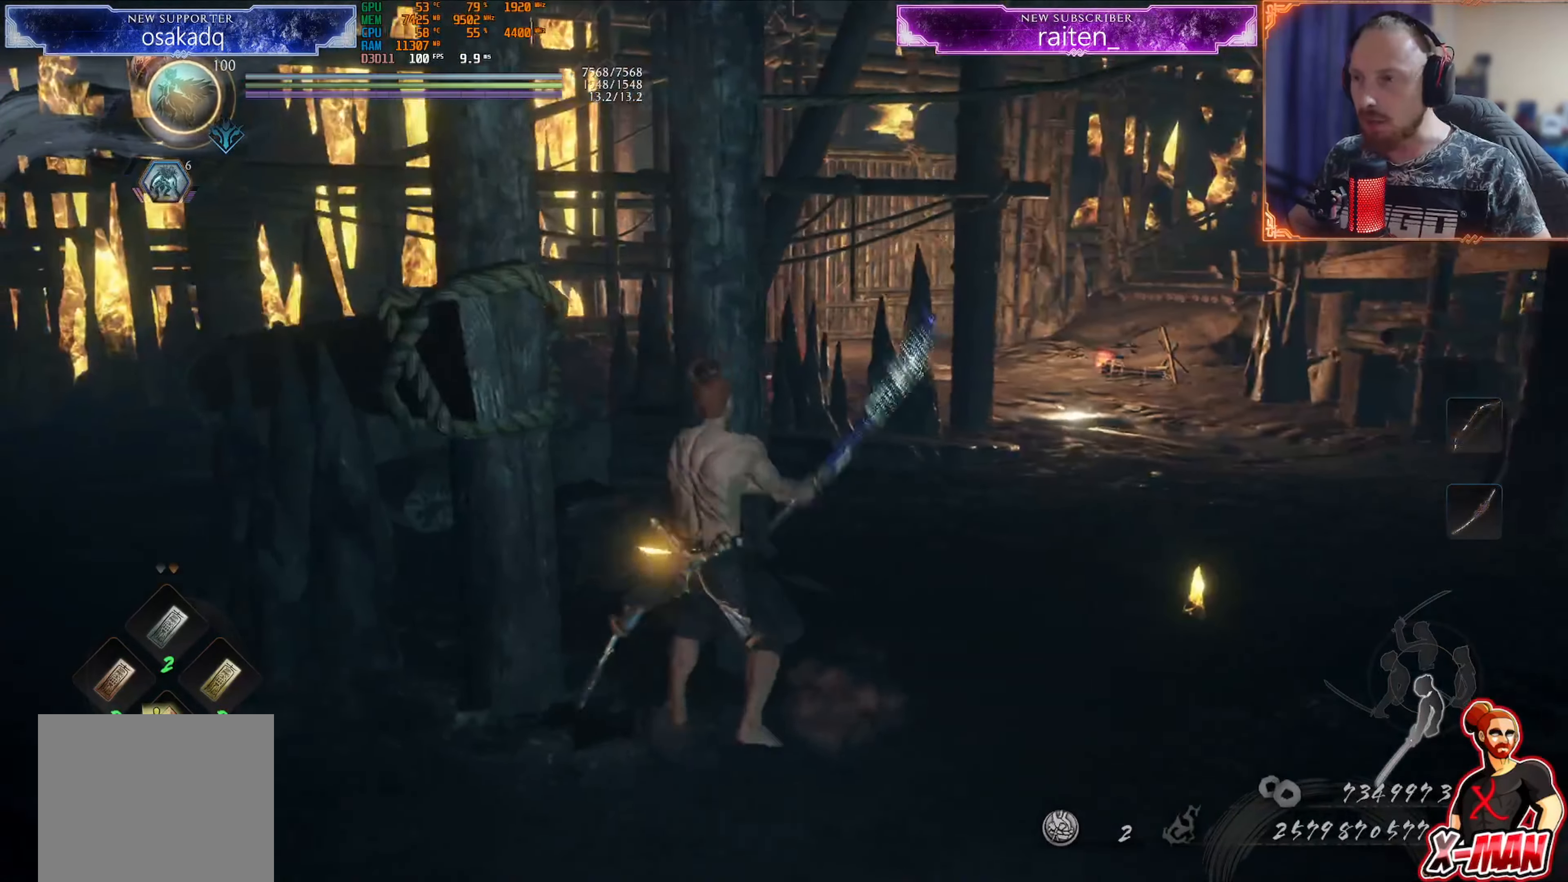
{"buttons": [], "left_stick": "up-right", "right_stick": "right", "events": [[17, "CROSS", "down"], [100, "left_stick", "up-right"], [117, "CROSS", "up"], [117, "L1", "up"], [234, "right_stick", "right"]]}
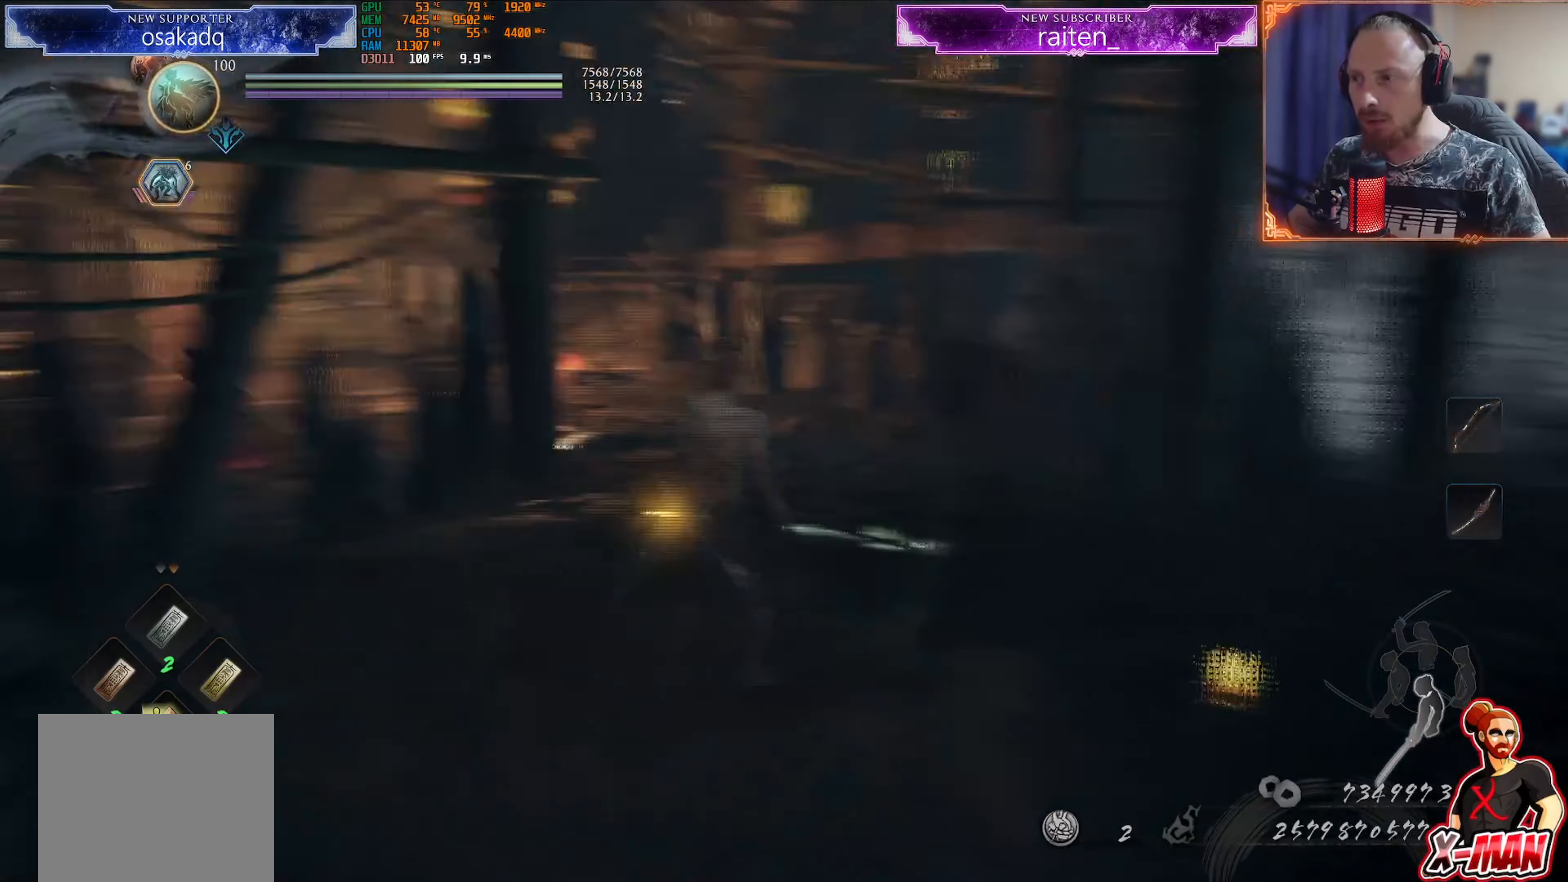
{"buttons": ["CROSS", "L1", "R1"], "left_stick": "up", "right_stick": "center", "events": [[33, "left_stick", "up"], [33, "right_stick", "center"], [333, "L1", "down"], [467, "CROSS", "down"], [483, "R1", "down"]]}
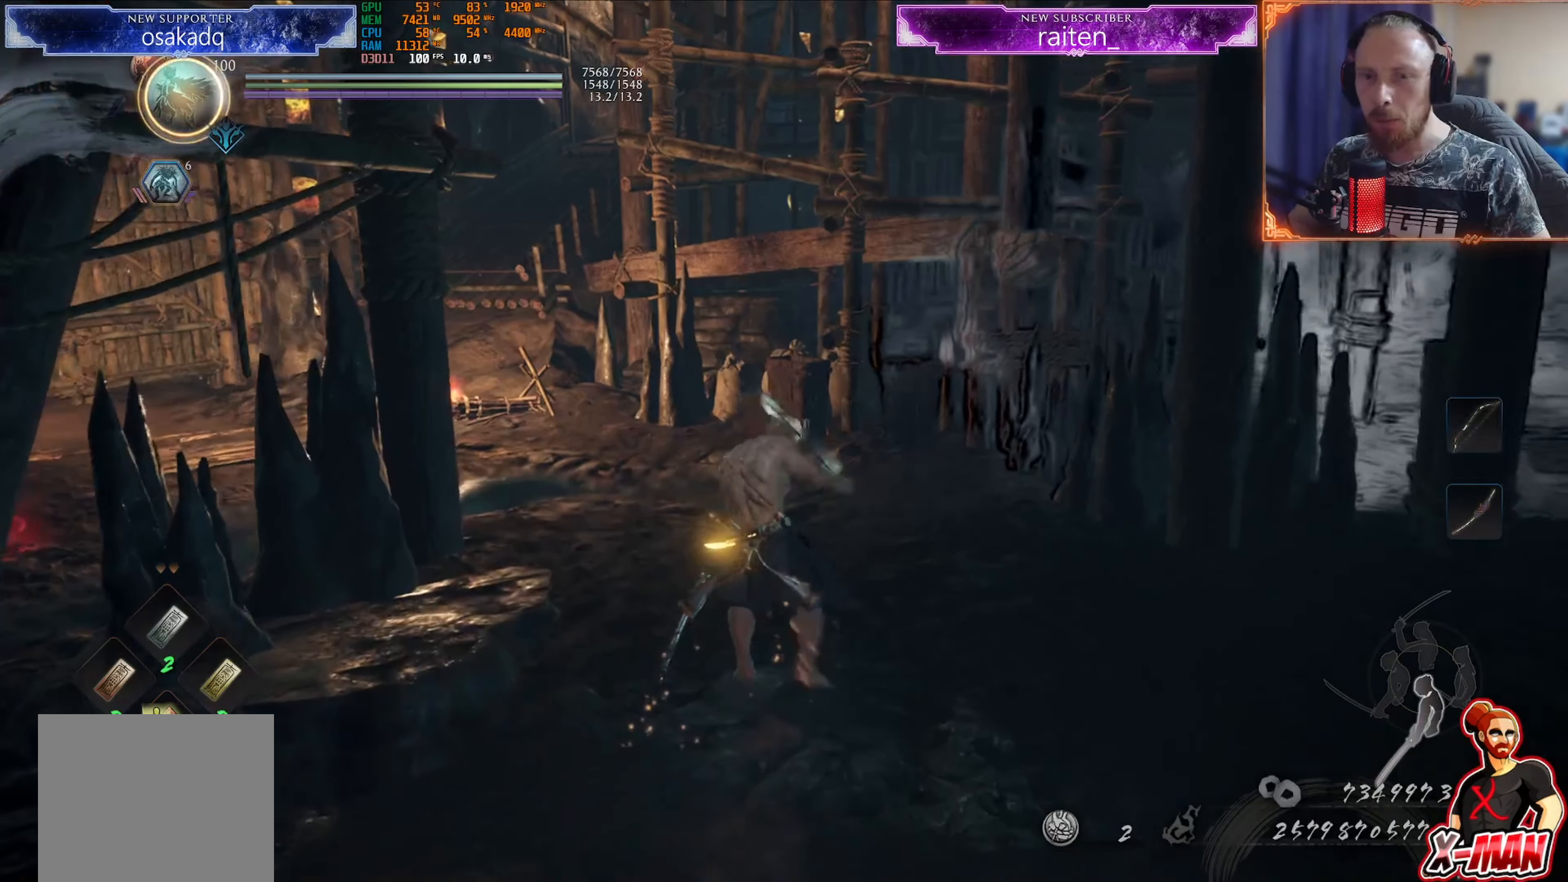
{"buttons": [], "left_stick": "up", "right_stick": "right", "events": [[84, "R1", "up"], [117, "CROSS", "up"], [200, "CROSS", "down"], [284, "L1", "up"], [300, "CROSS", "up"], [484, "right_stick", "right"]]}
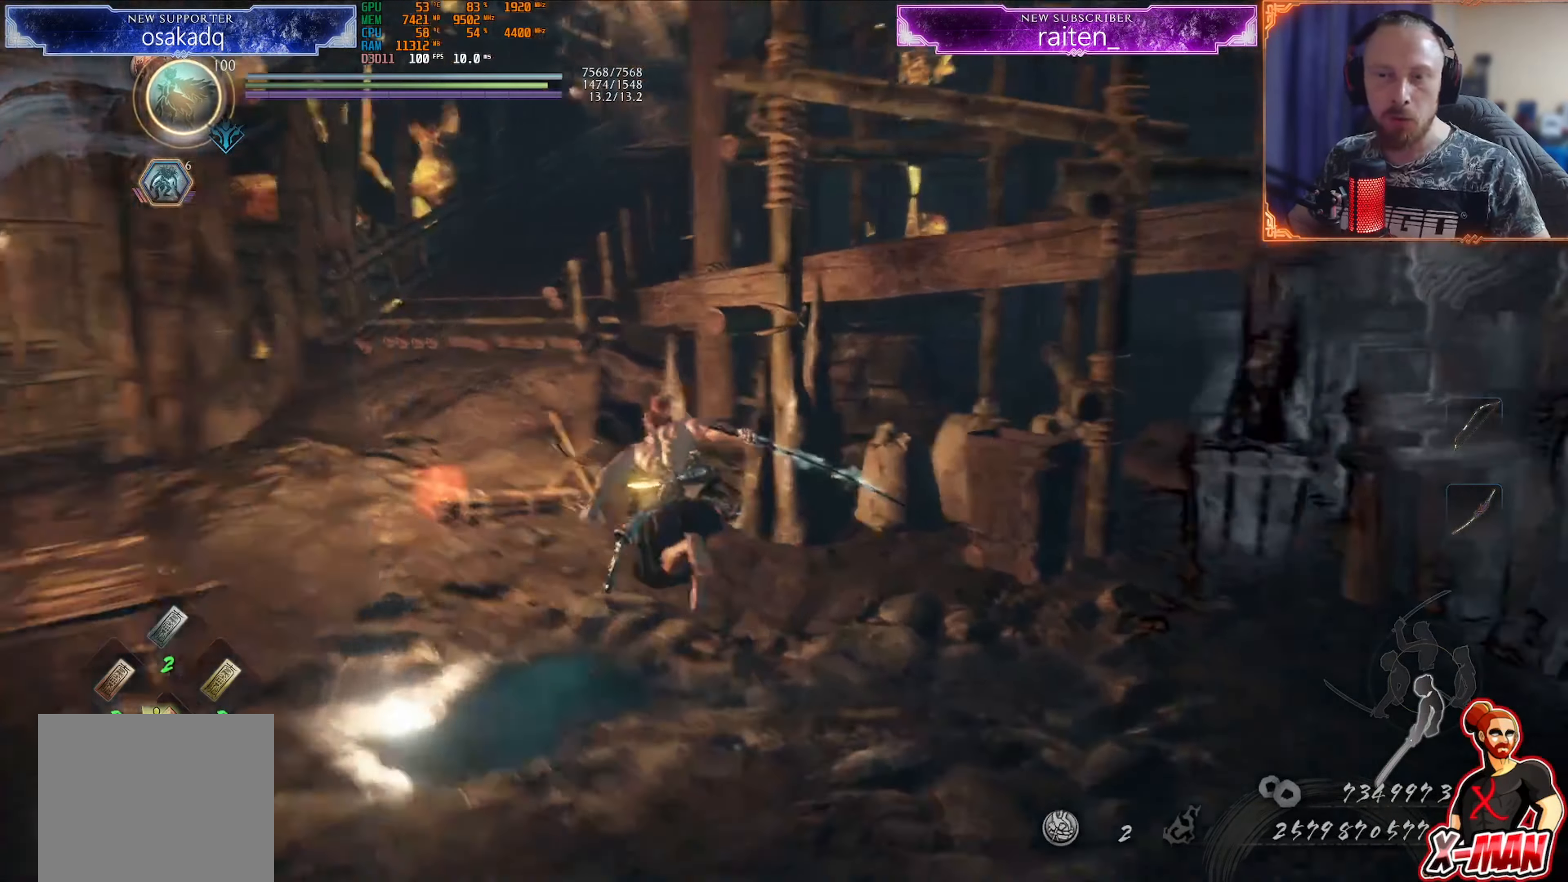
{"buttons": [], "left_stick": "center", "right_stick": "center", "events": [[83, "right_stick", "up-right"], [183, "right_stick", "center"], [216, "CROSS", "down"], [283, "right_stick", "up"], [317, "CROSS", "up"], [317, "left_stick", "up-left"], [333, "right_stick", "center"], [400, "CROSS", "down"], [466, "left_stick", "center"], [483, "CROSS", "up"]]}
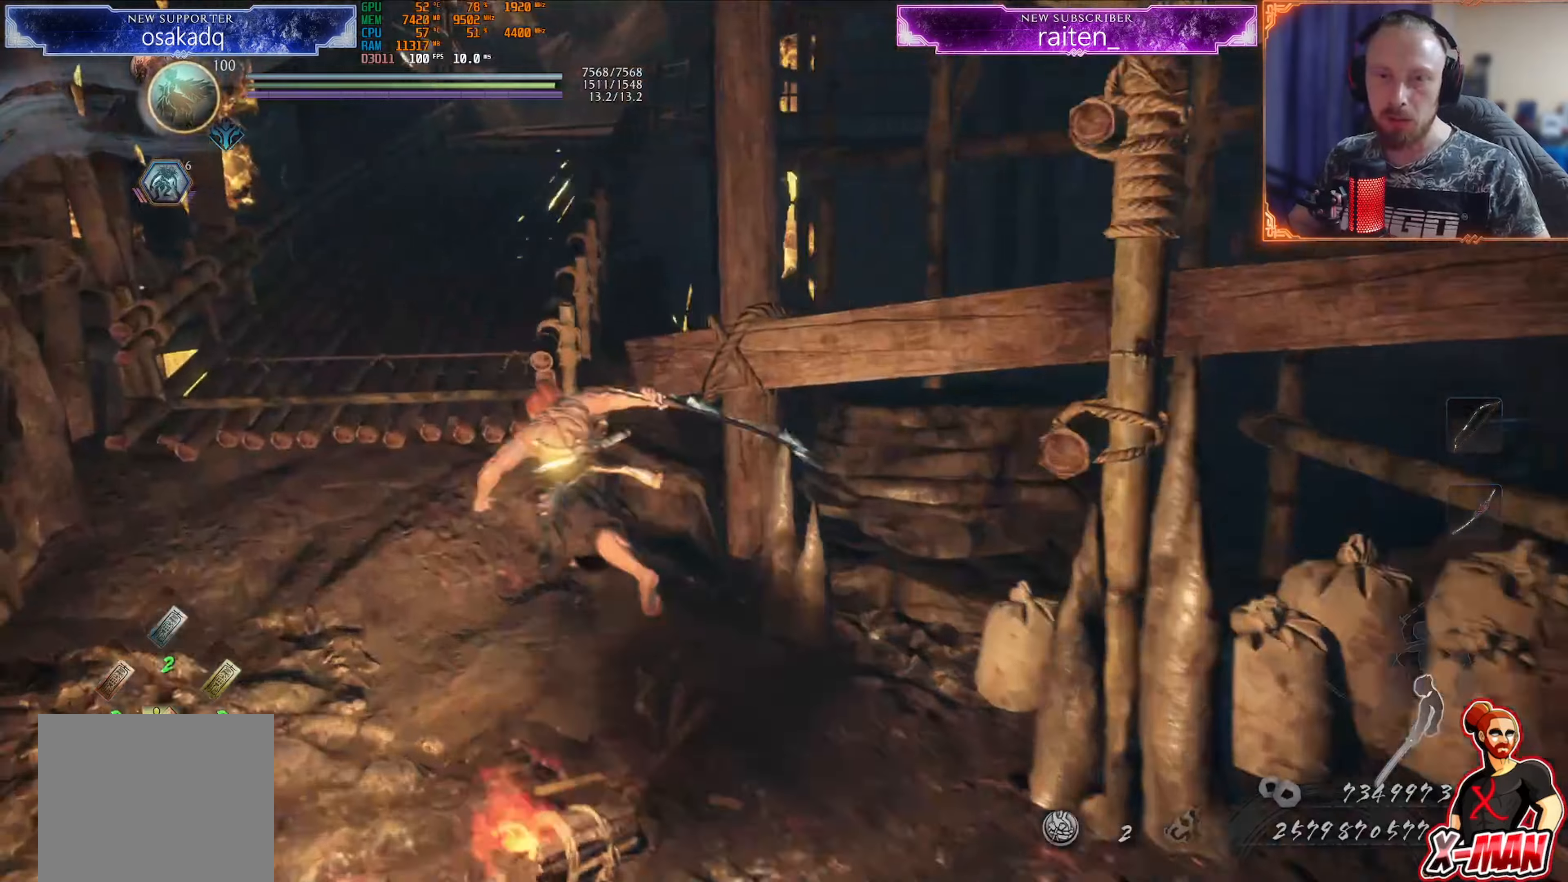
{"buttons": ["CROSS", "L1"], "left_stick": "up", "right_stick": "center", "events": [[100, "left_stick", "left"], [251, "left_stick", "up"], [451, "L1", "down"], [501, "CROSS", "down"]]}